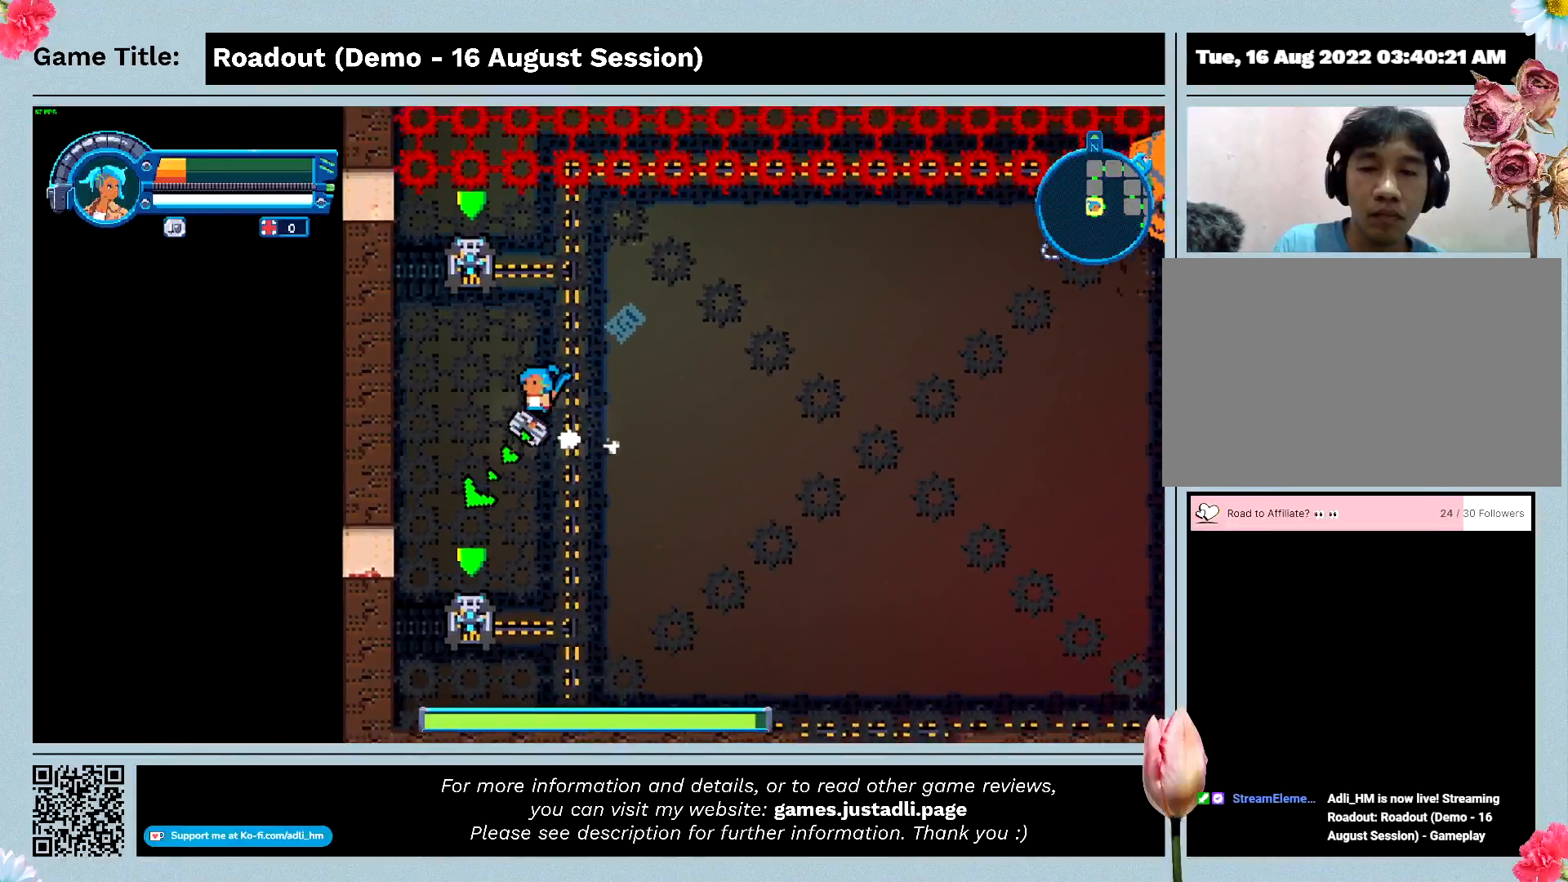
Gameplay with keyboard and mouse; each line is a JSON object with the keys held at the frame after it. "events" lists presses ("down") and releases ("up") of "0", "1", "2", "3", "4", "5", "6", "7", "8", "9", "a", "alt", "b", "c", "caps_lock", "ctrl", "d", "down", "e", "escape", "f", "f1", "f2", "f3", "f4", "f5", "f6", "f7", "f8", "g", "h", "i", "j", "k", "l", "left", "m", "n", "o", "p", "q", "r", "return", "right", "s", "shift", "space", "t", "tab", "tilde", "u", "up", "v", "w", "x", "y" and "z" between this image and that frame as [ms after this image, input, new state], when the widget could be followed in between. No other keys are recorded. Mouse buttons are not recorded. Not read: mouse_move.
{"keys": ["a", "w"], "events": []}
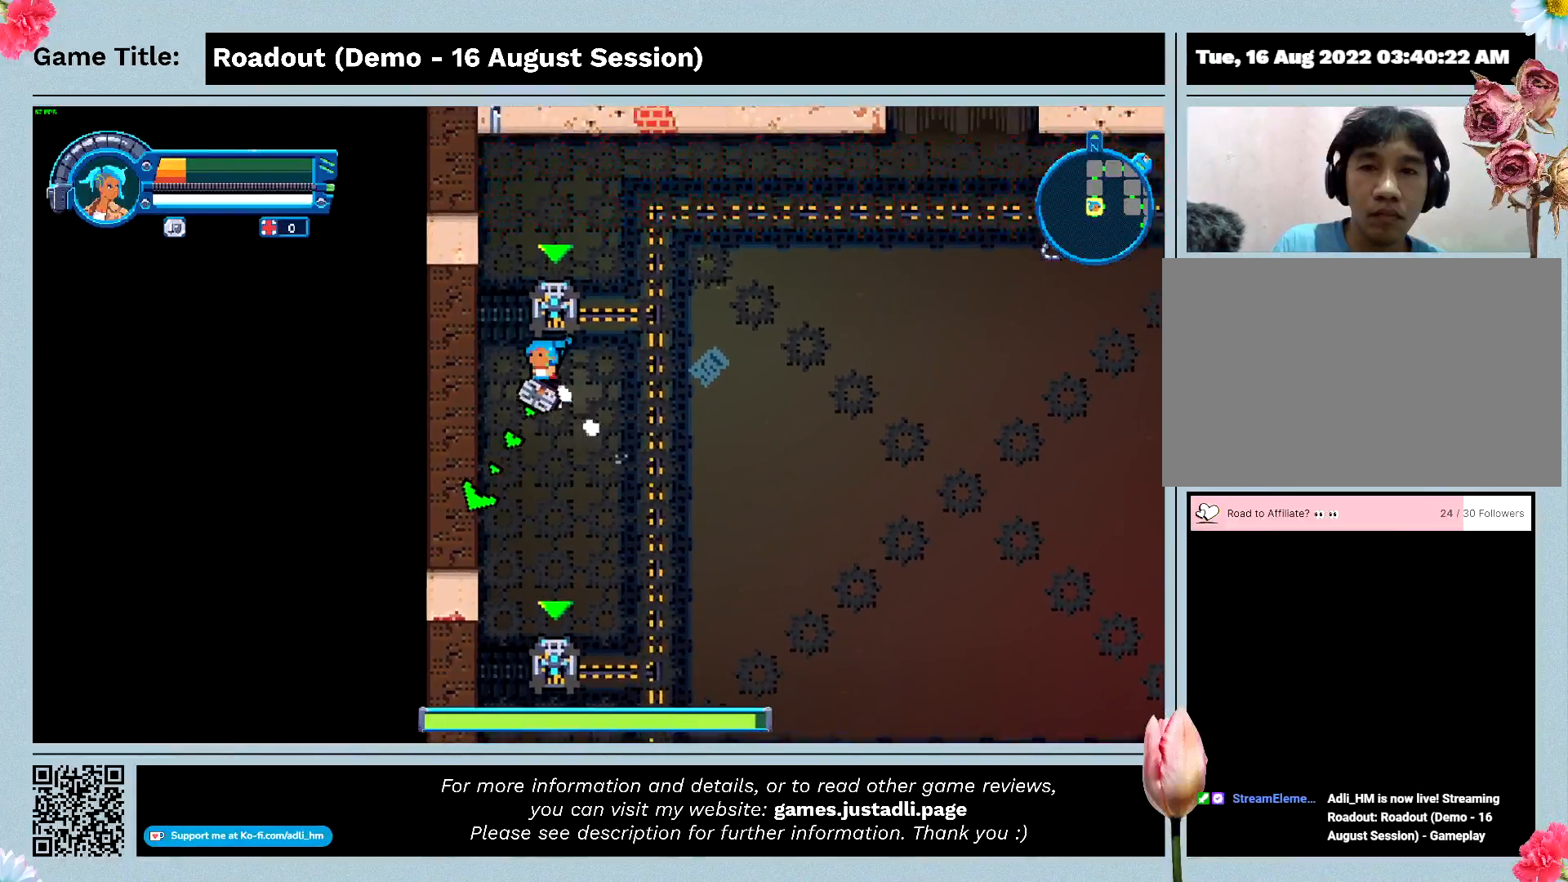
{"keys": ["d", "w"], "events": [[267, "d", "down"], [500, "a", "up"]]}
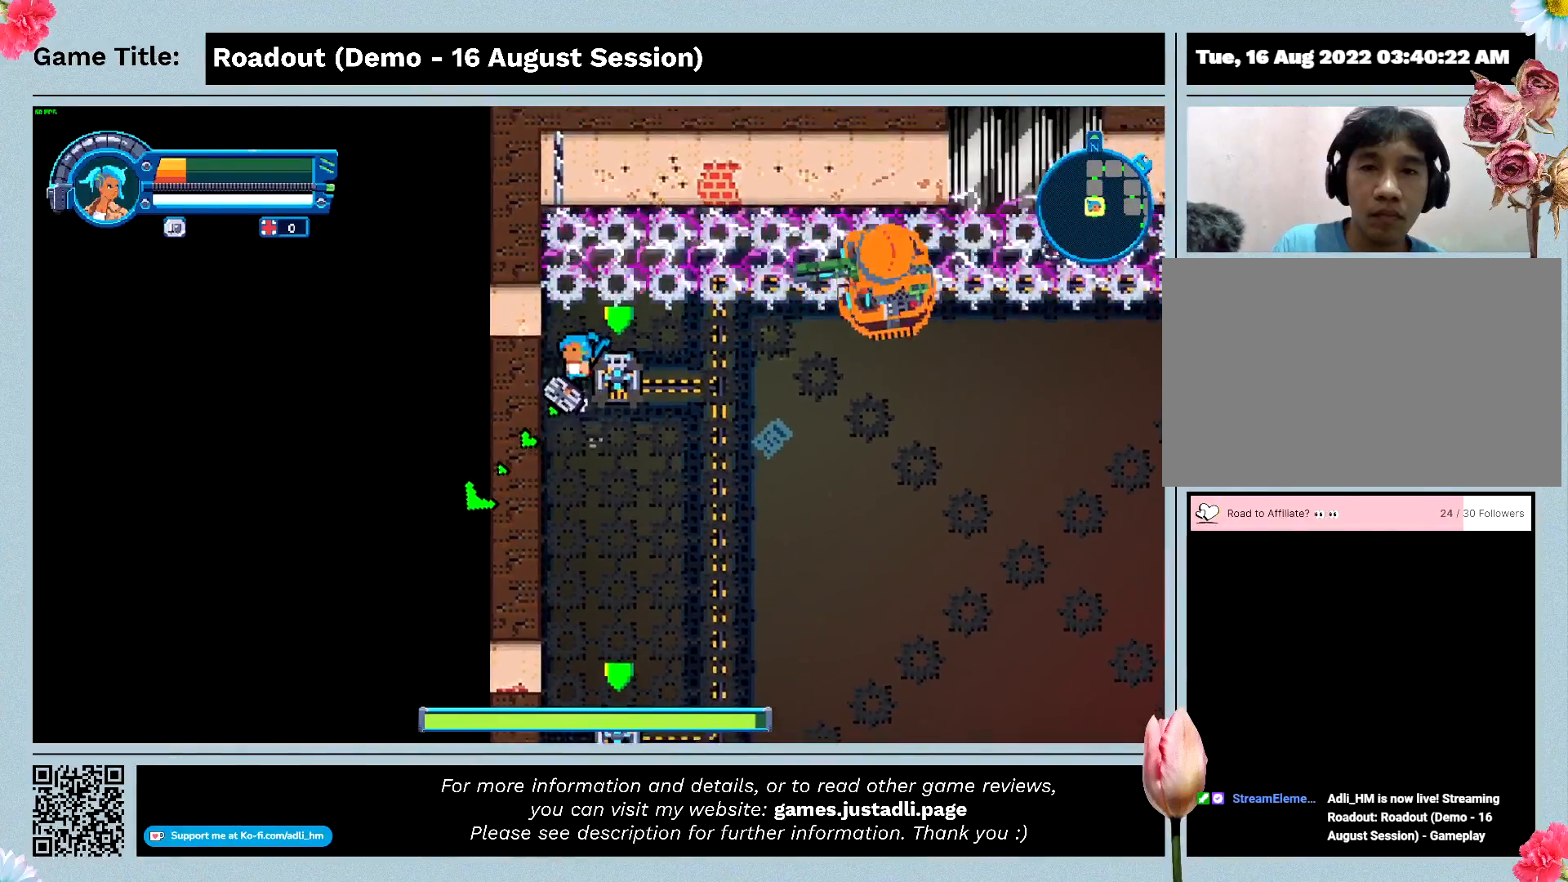
{"keys": [], "events": [[100, "w", "up"], [333, "d", "up"]]}
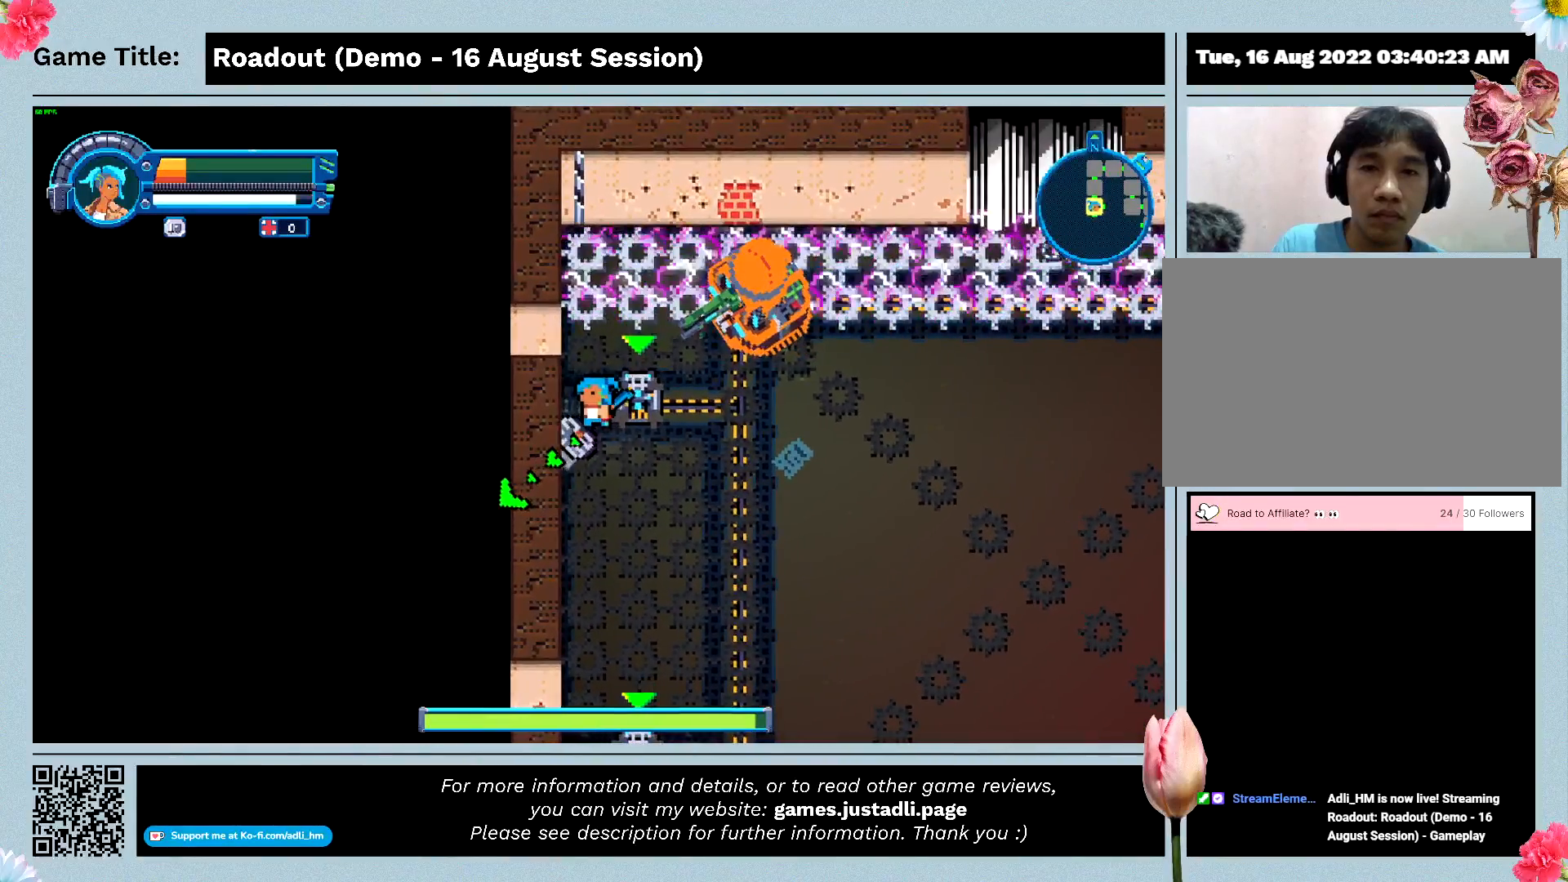
{"keys": ["d"], "events": [[167, "d", "down"]]}
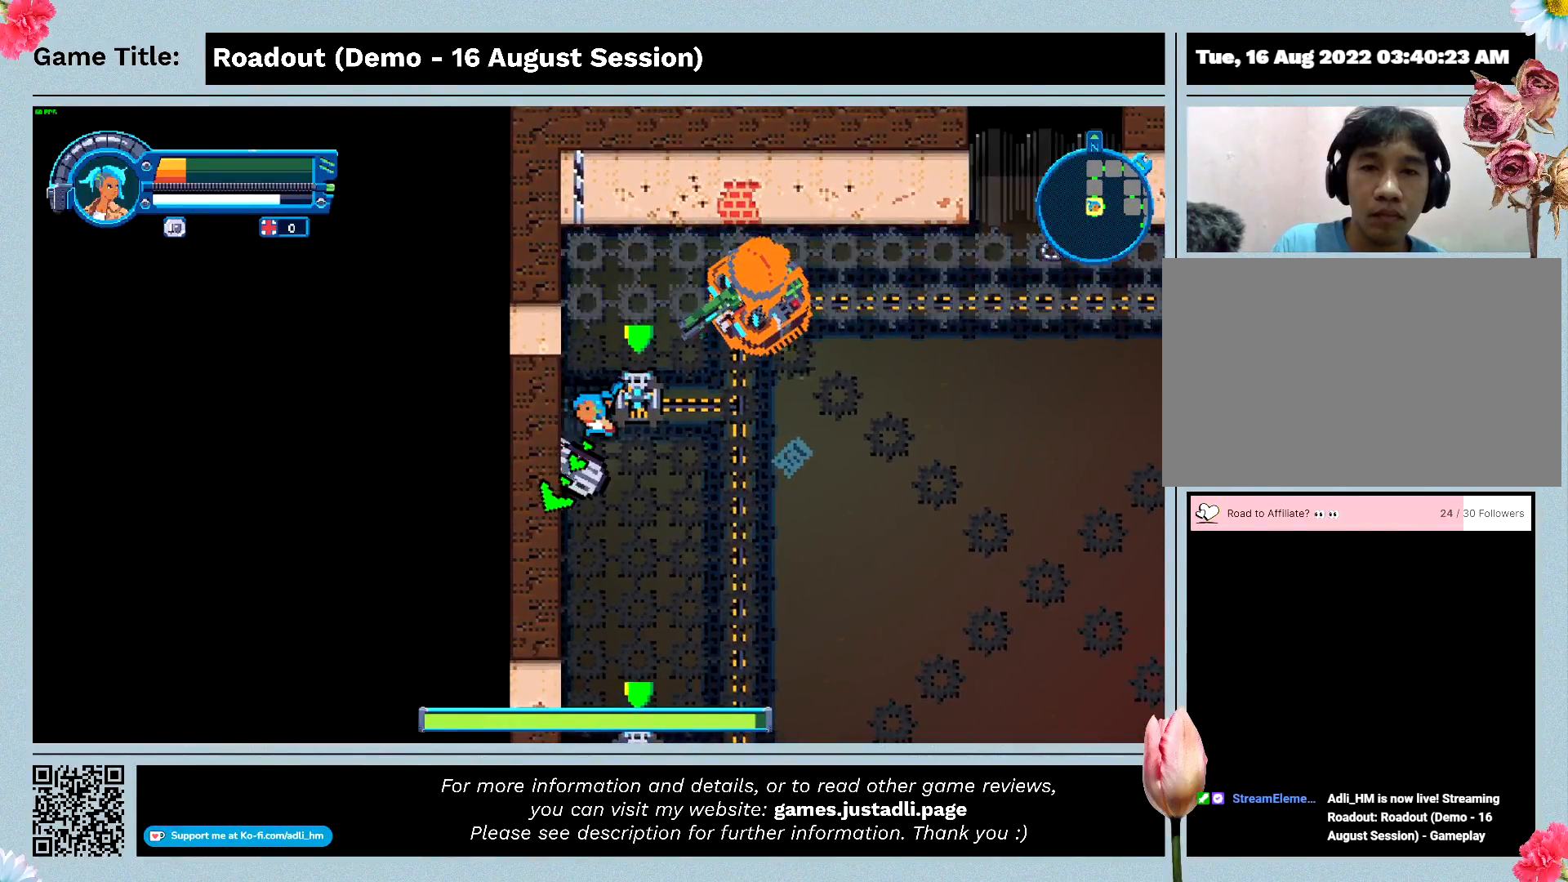
{"keys": ["d"], "events": []}
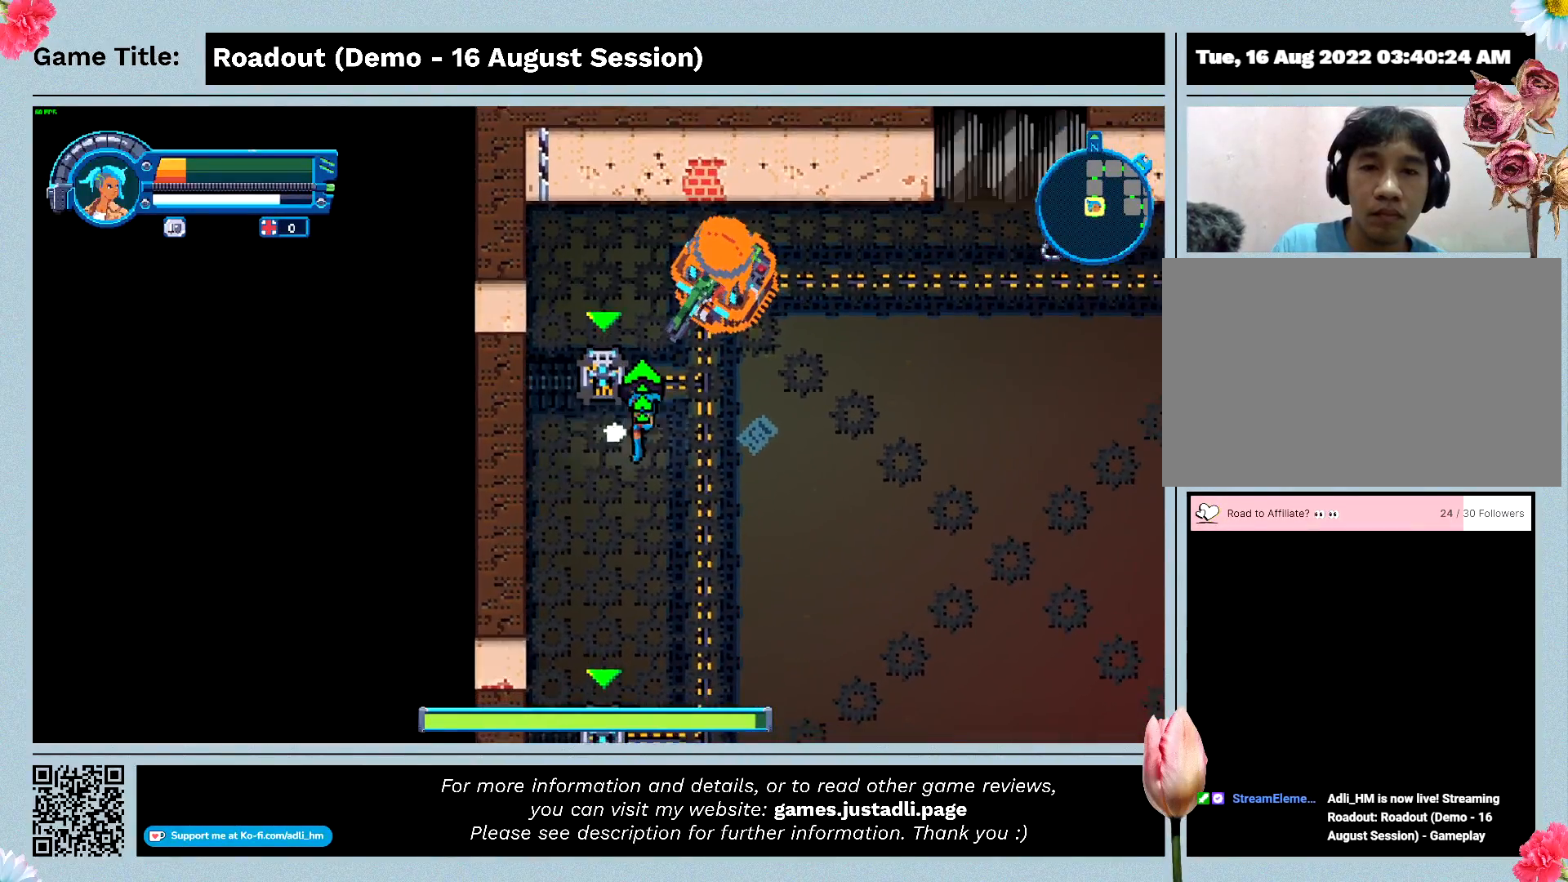
{"keys": ["a"], "events": [[100, "a", "down"], [333, "d", "up"]]}
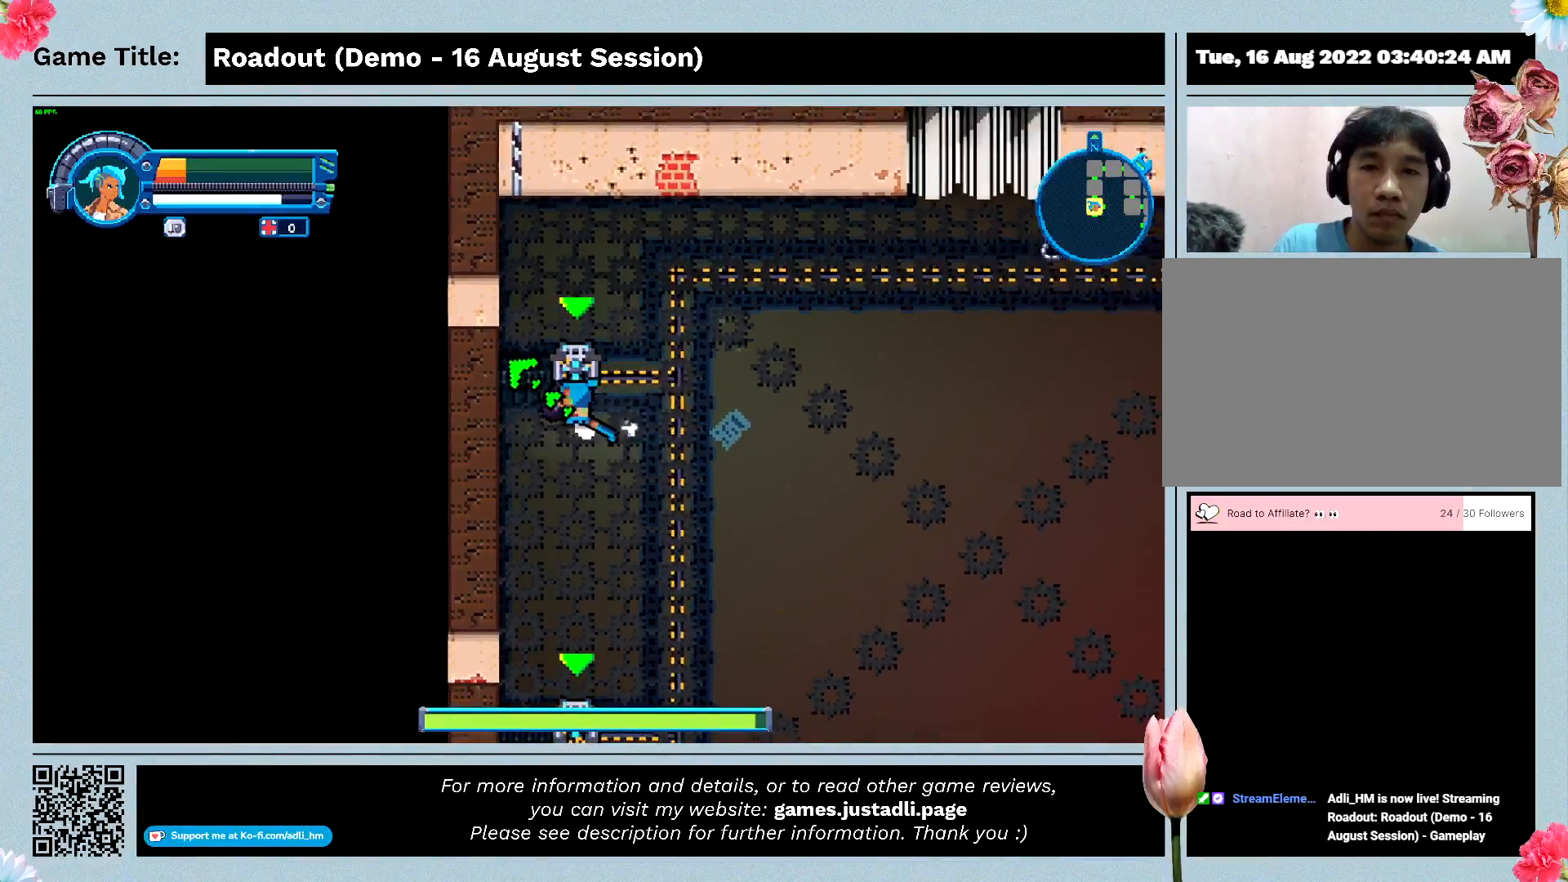
{"keys": ["a", "d", "w"], "events": [[200, "w", "down"], [433, "d", "down"]]}
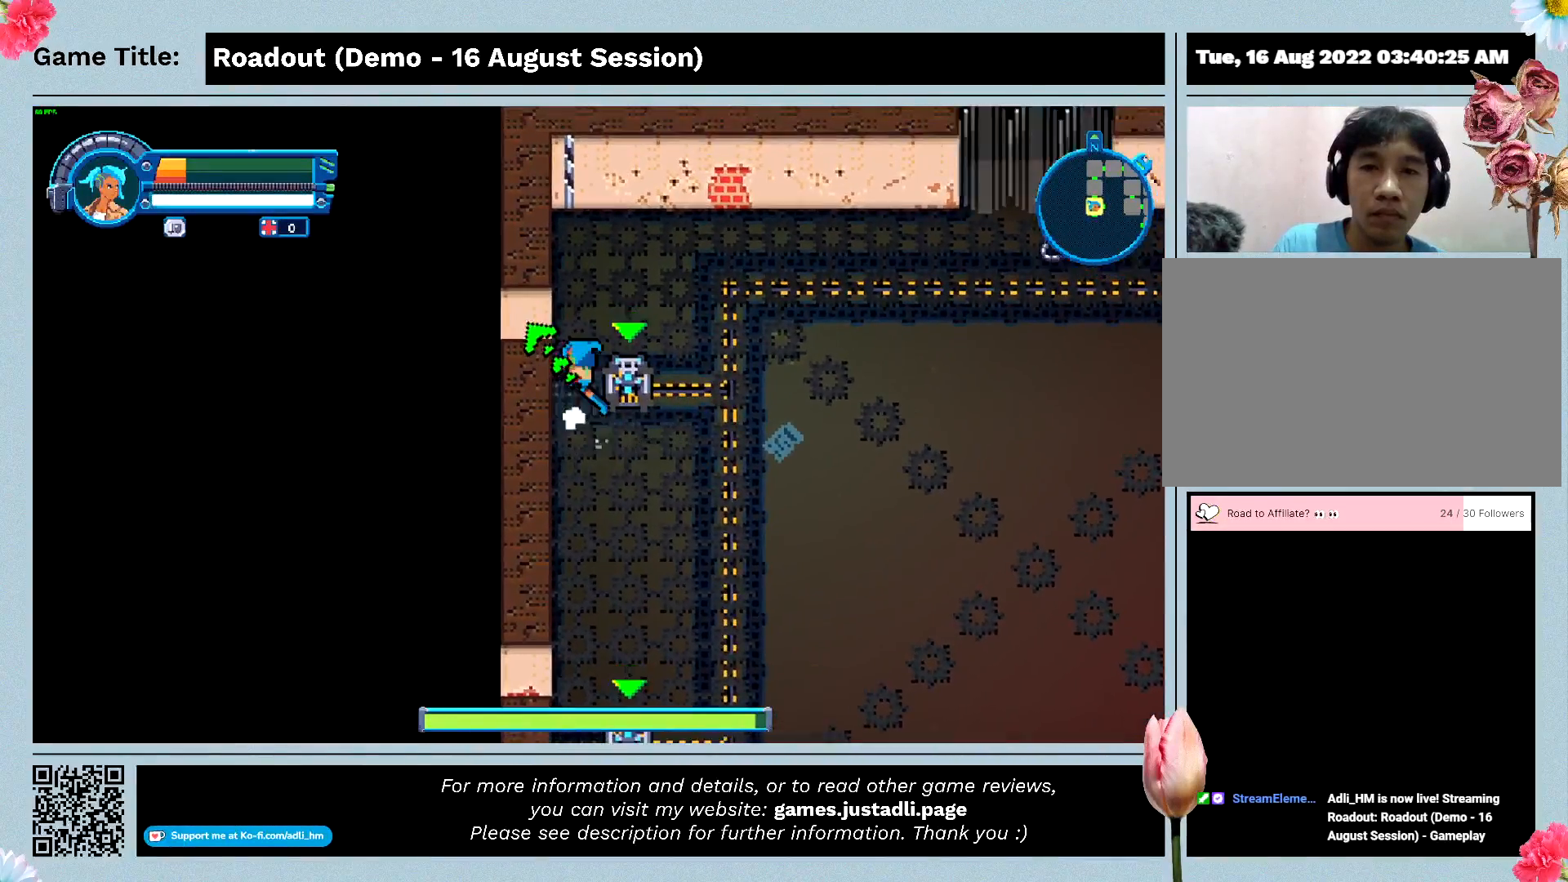
{"keys": ["d"], "events": [[67, "a", "up"], [300, "w", "up"]]}
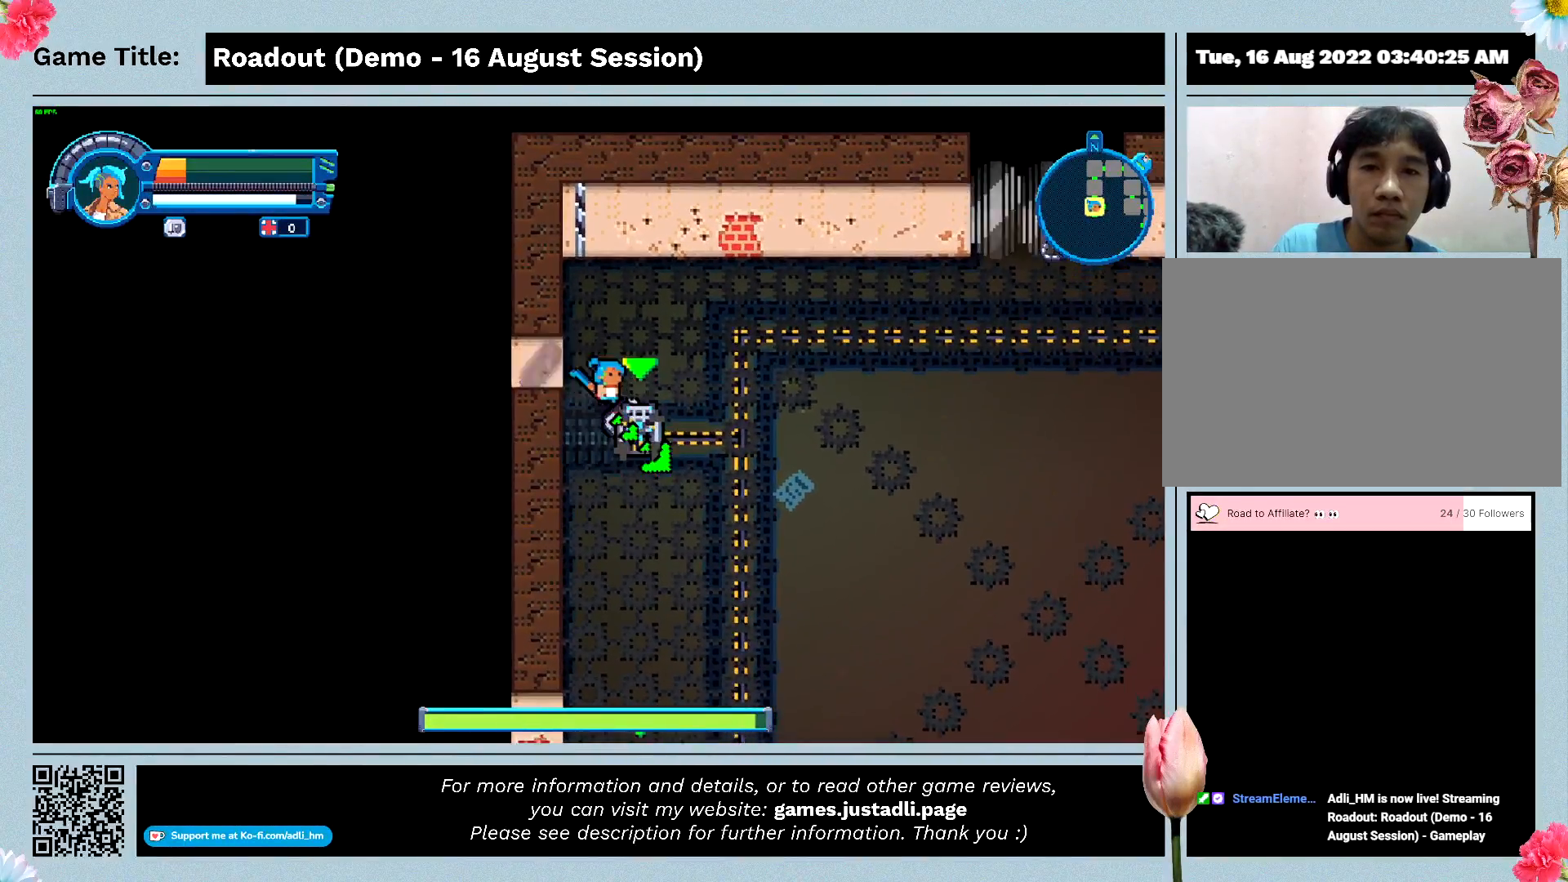
{"keys": ["s"], "events": [[300, "s", "down"], [367, "d", "up"]]}
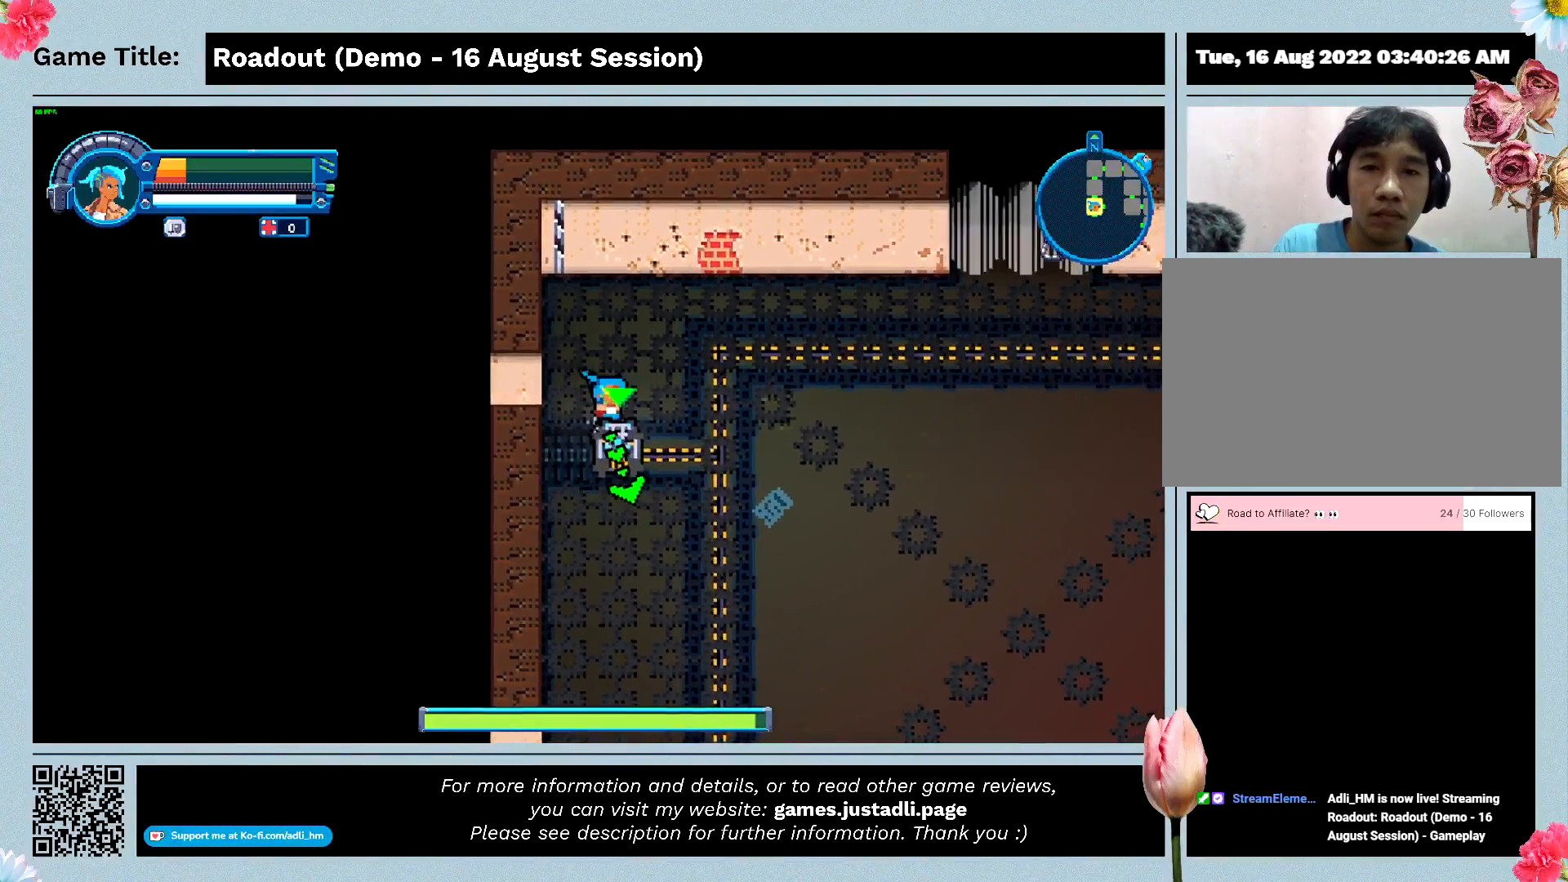
{"keys": ["a", "s"], "events": [[133, "a", "down"]]}
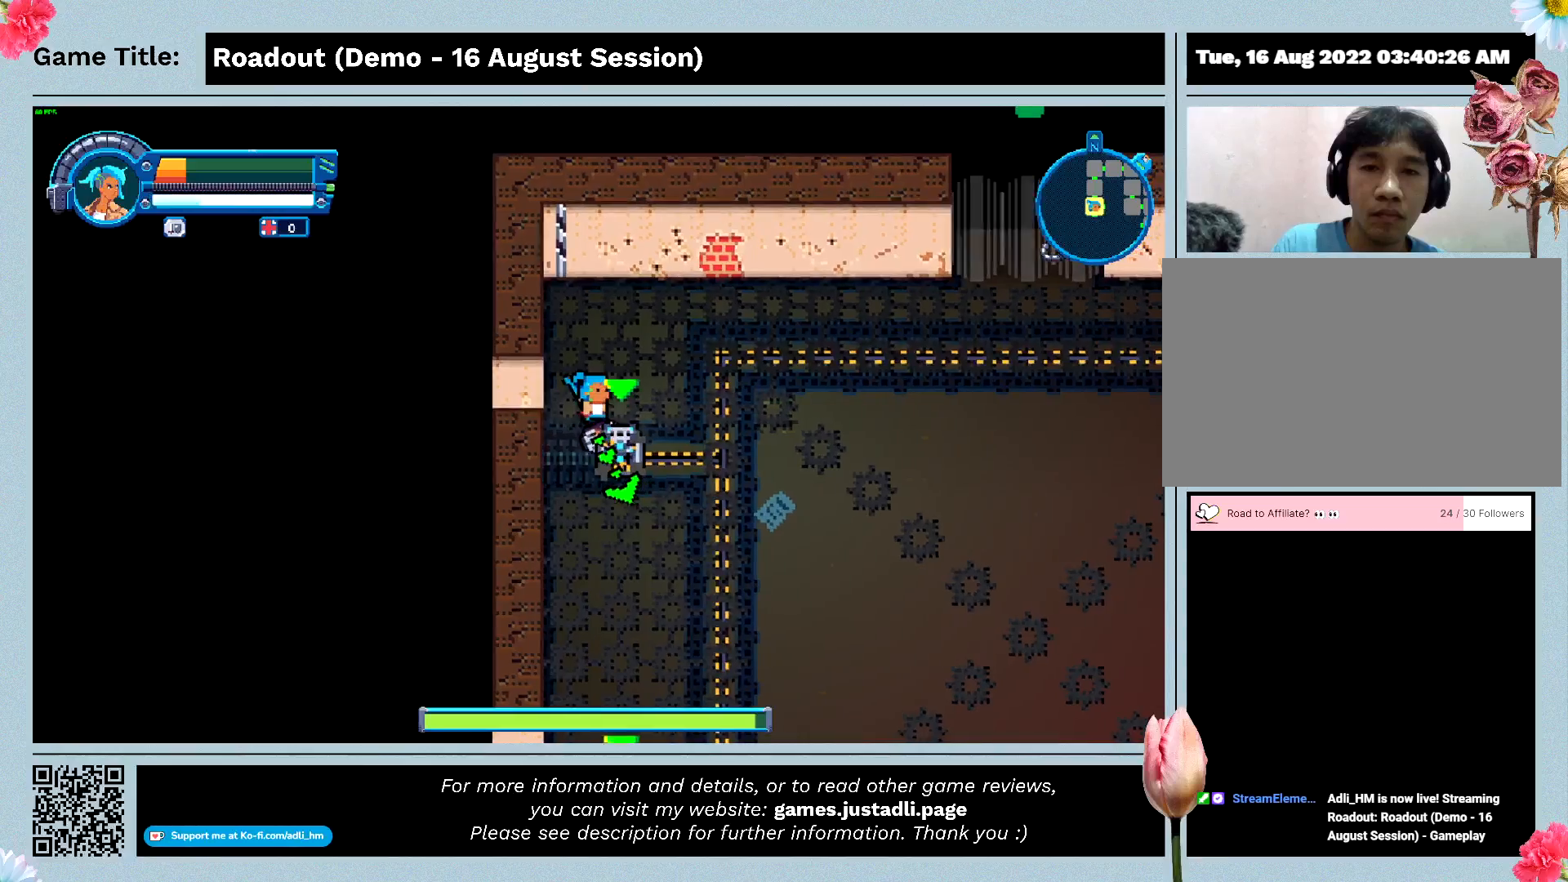
{"keys": ["a", "d"], "events": [[100, "d", "down"], [133, "a", "up"], [433, "s", "up"], [467, "a", "down"]]}
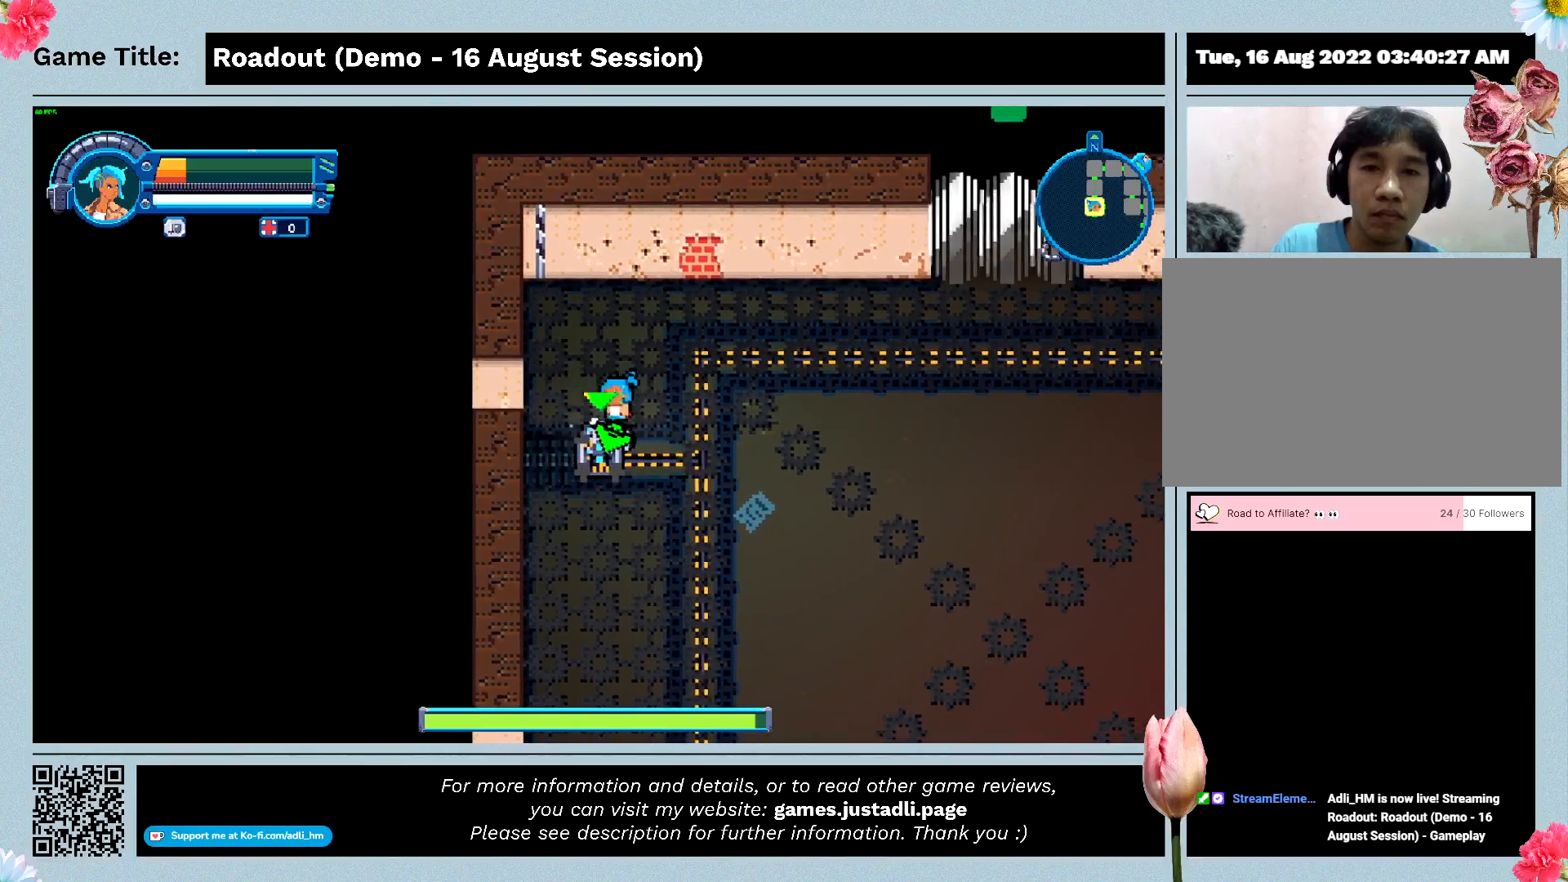
{"keys": ["a"], "events": [[133, "d", "up"]]}
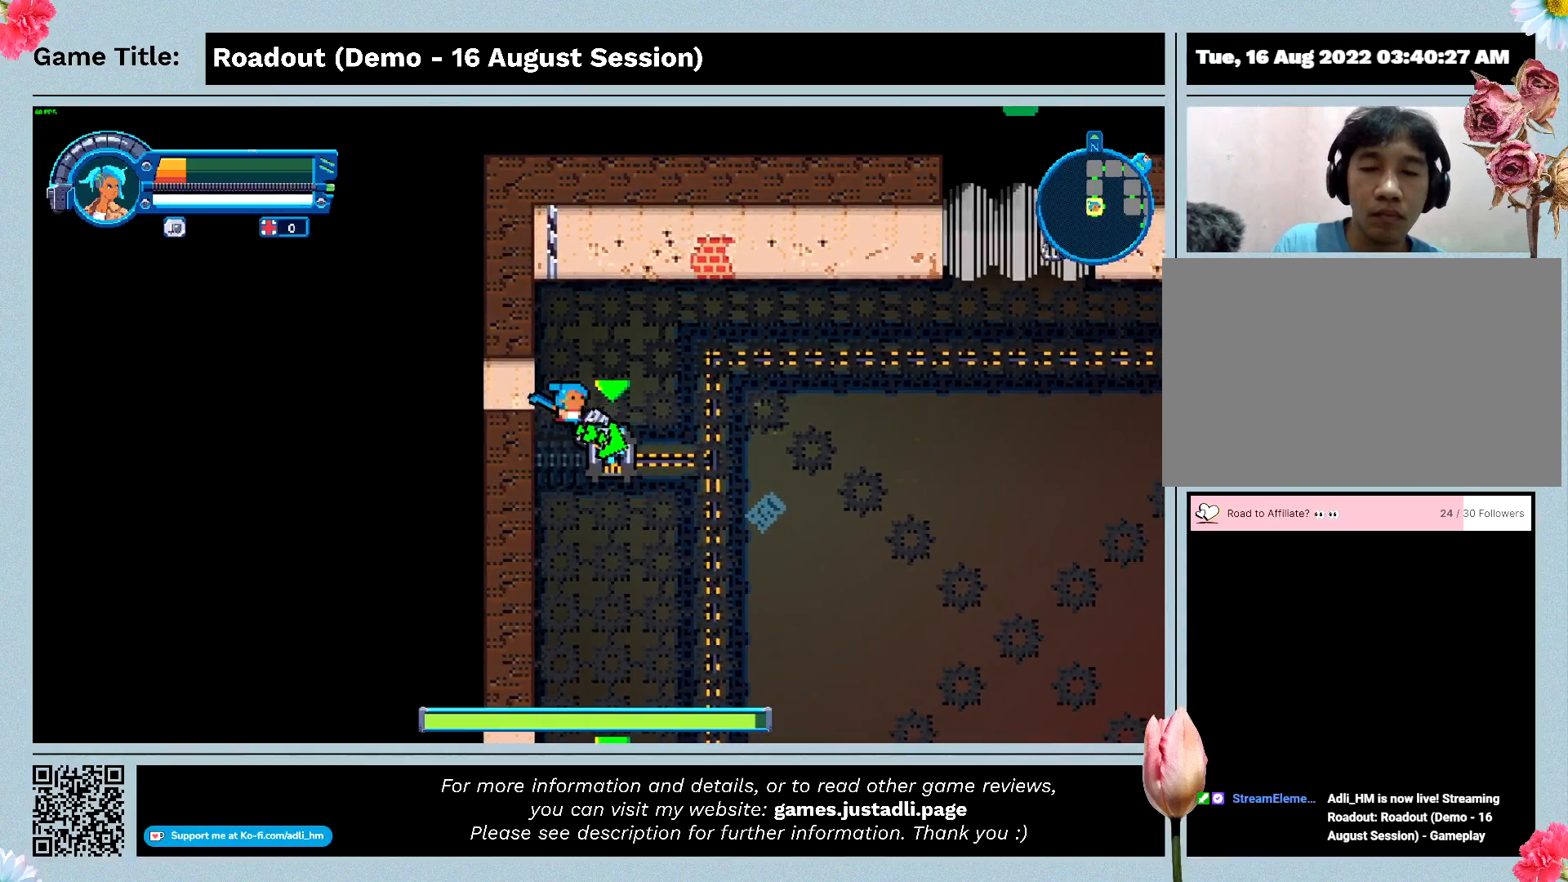
{"keys": ["d", "s"], "events": [[33, "s", "down"], [300, "d", "down"], [333, "a", "up"]]}
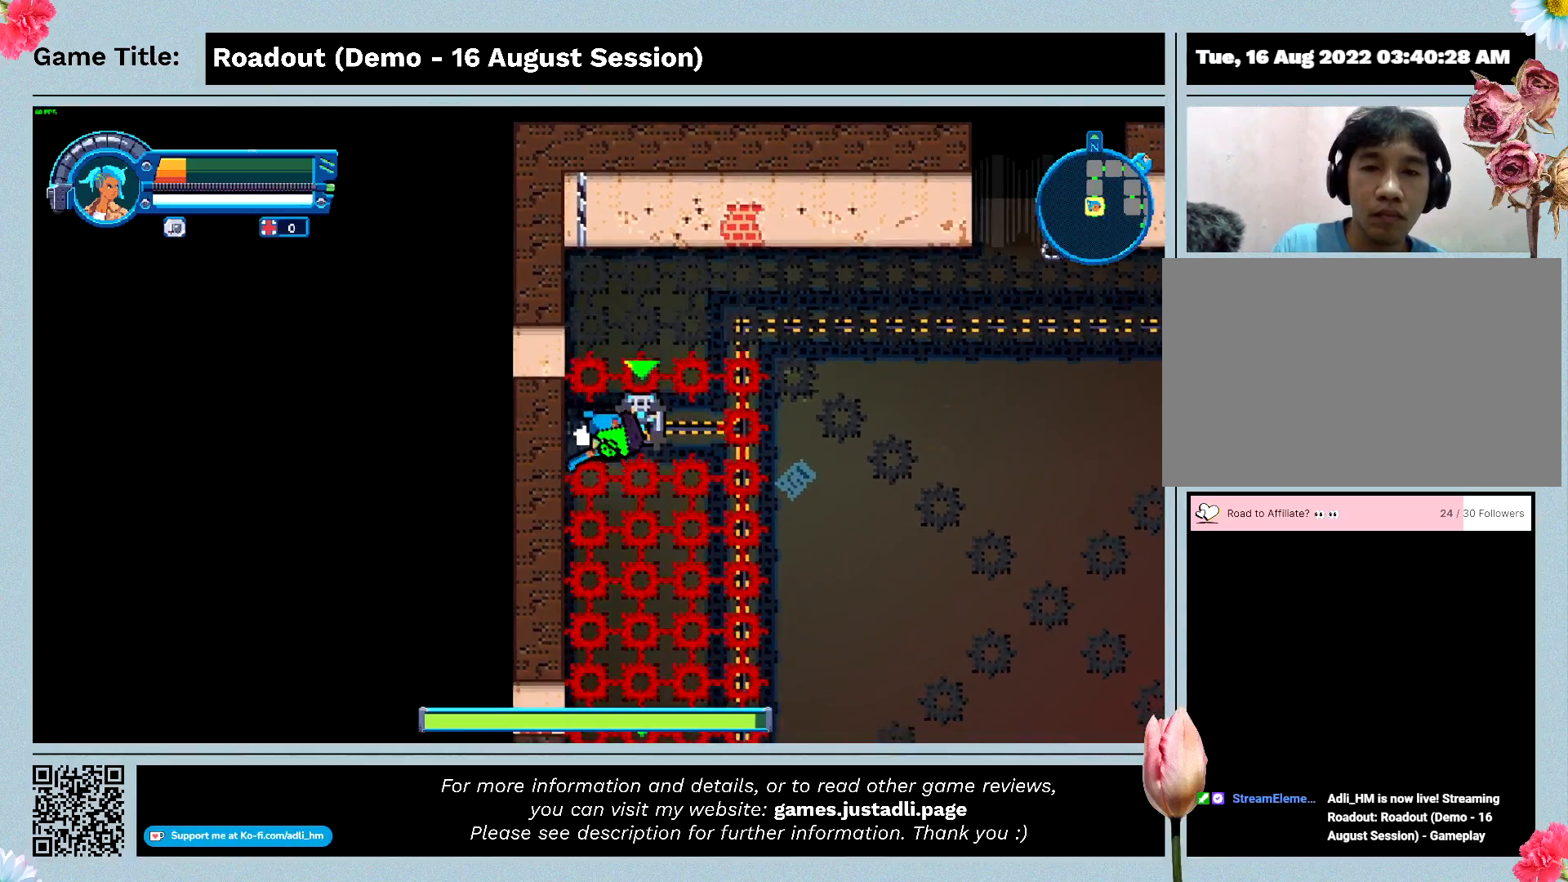
{"keys": ["d"], "events": [[133, "s", "up"], [233, "d", "up"], [500, "d", "down"]]}
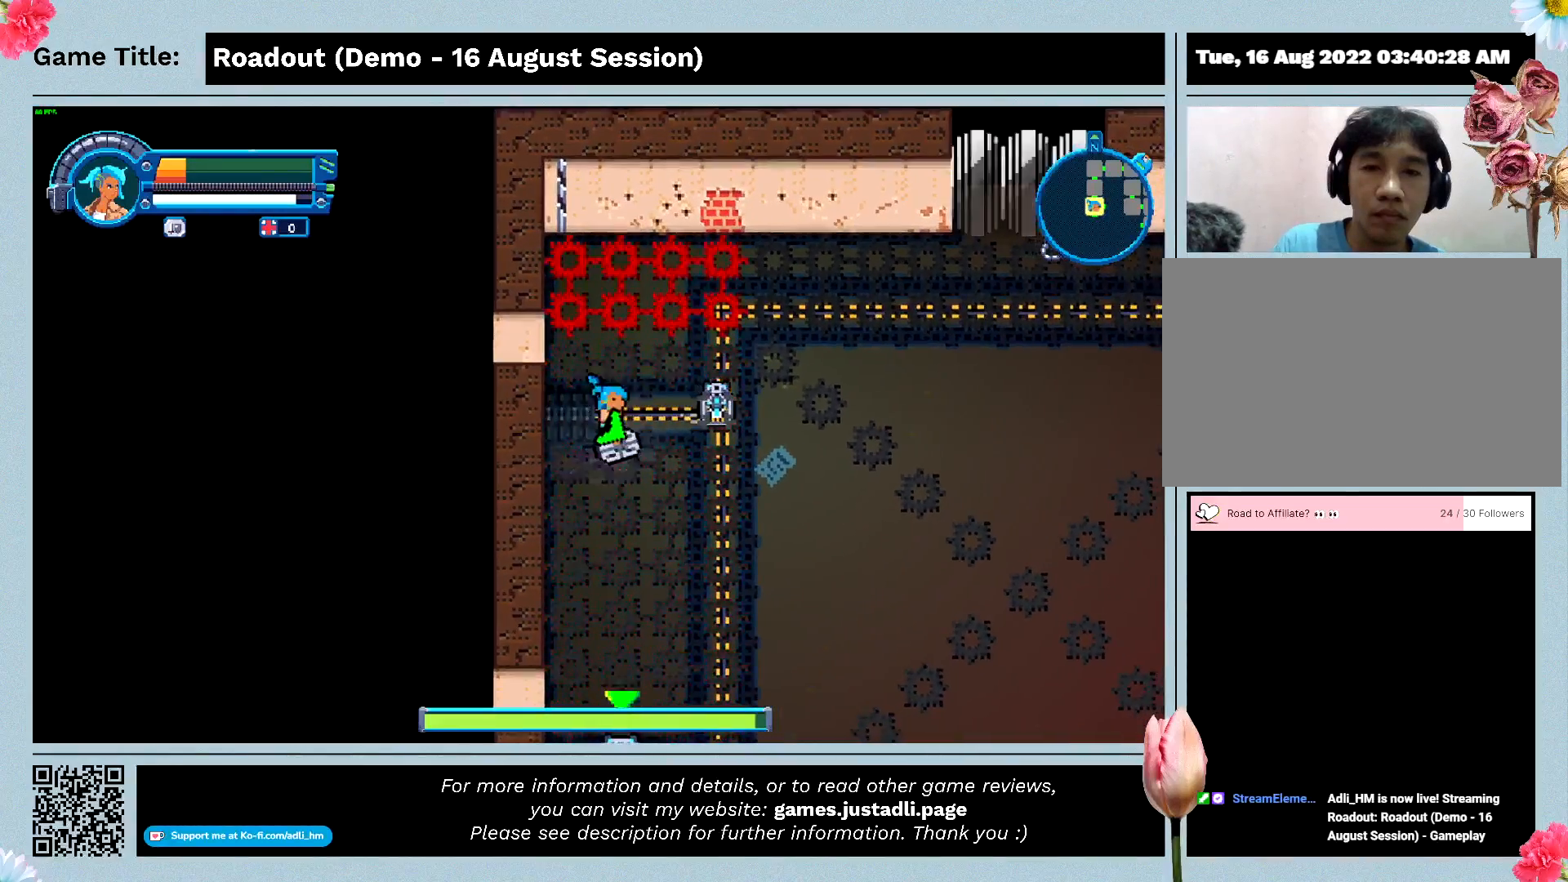
{"keys": ["d"], "events": []}
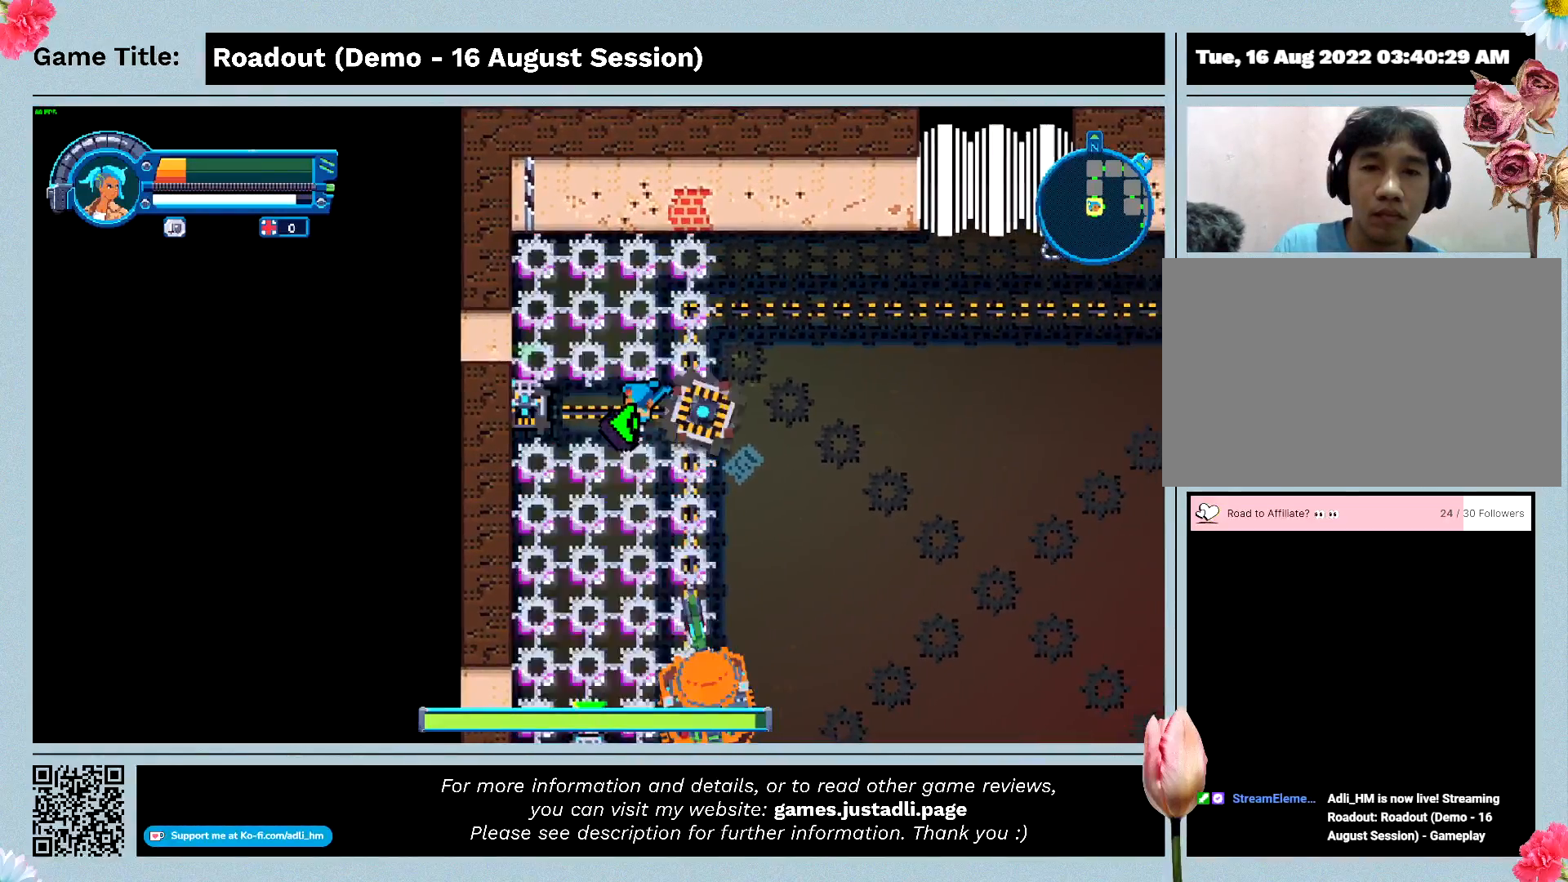
{"keys": ["d"], "events": []}
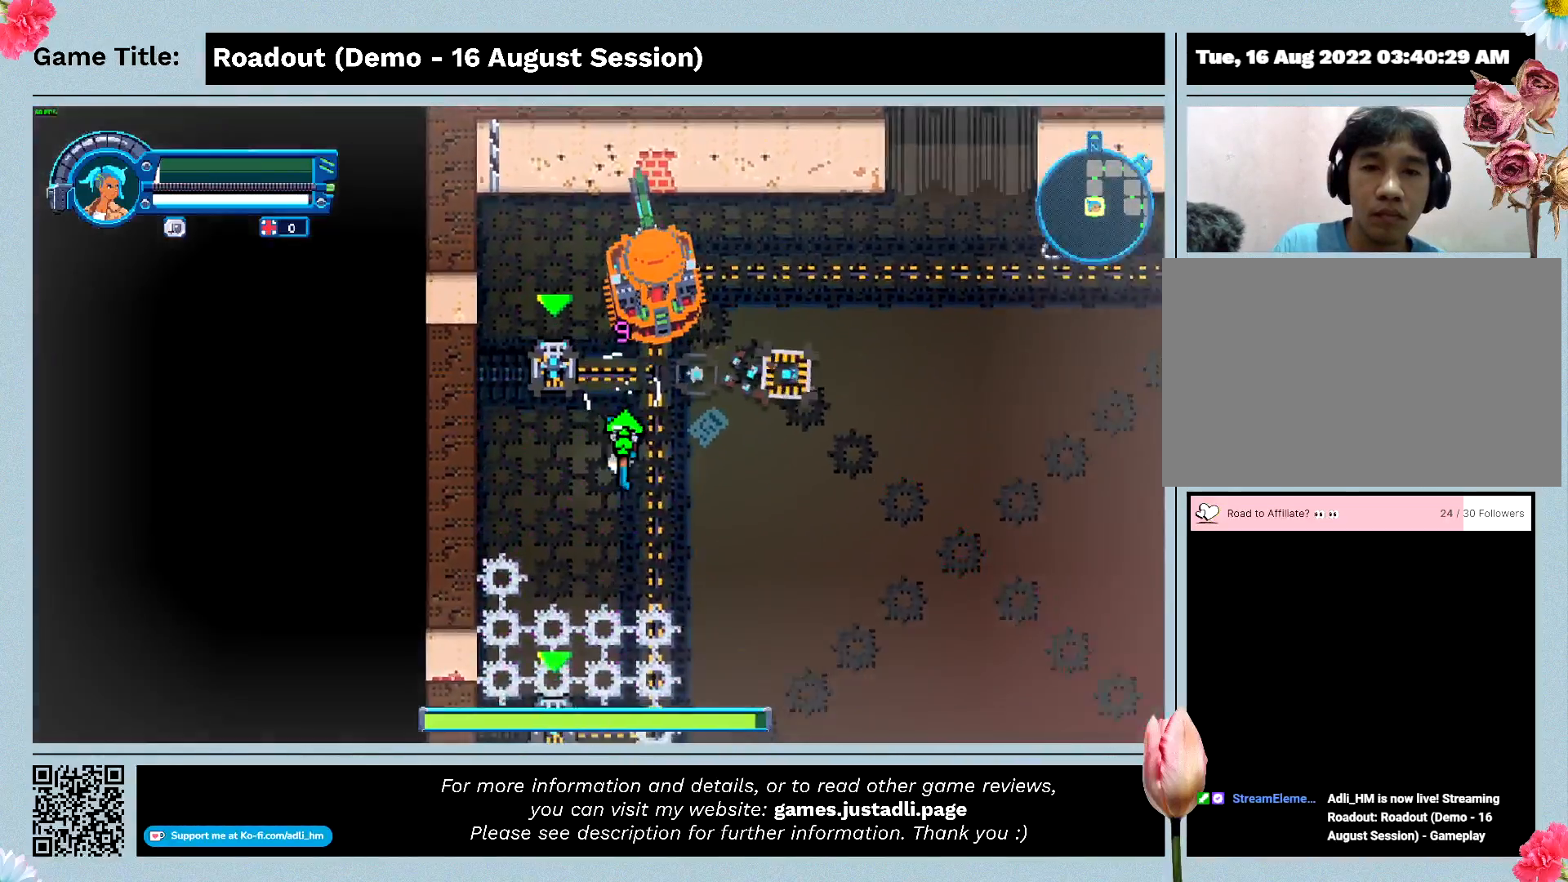
{"keys": ["d"], "events": []}
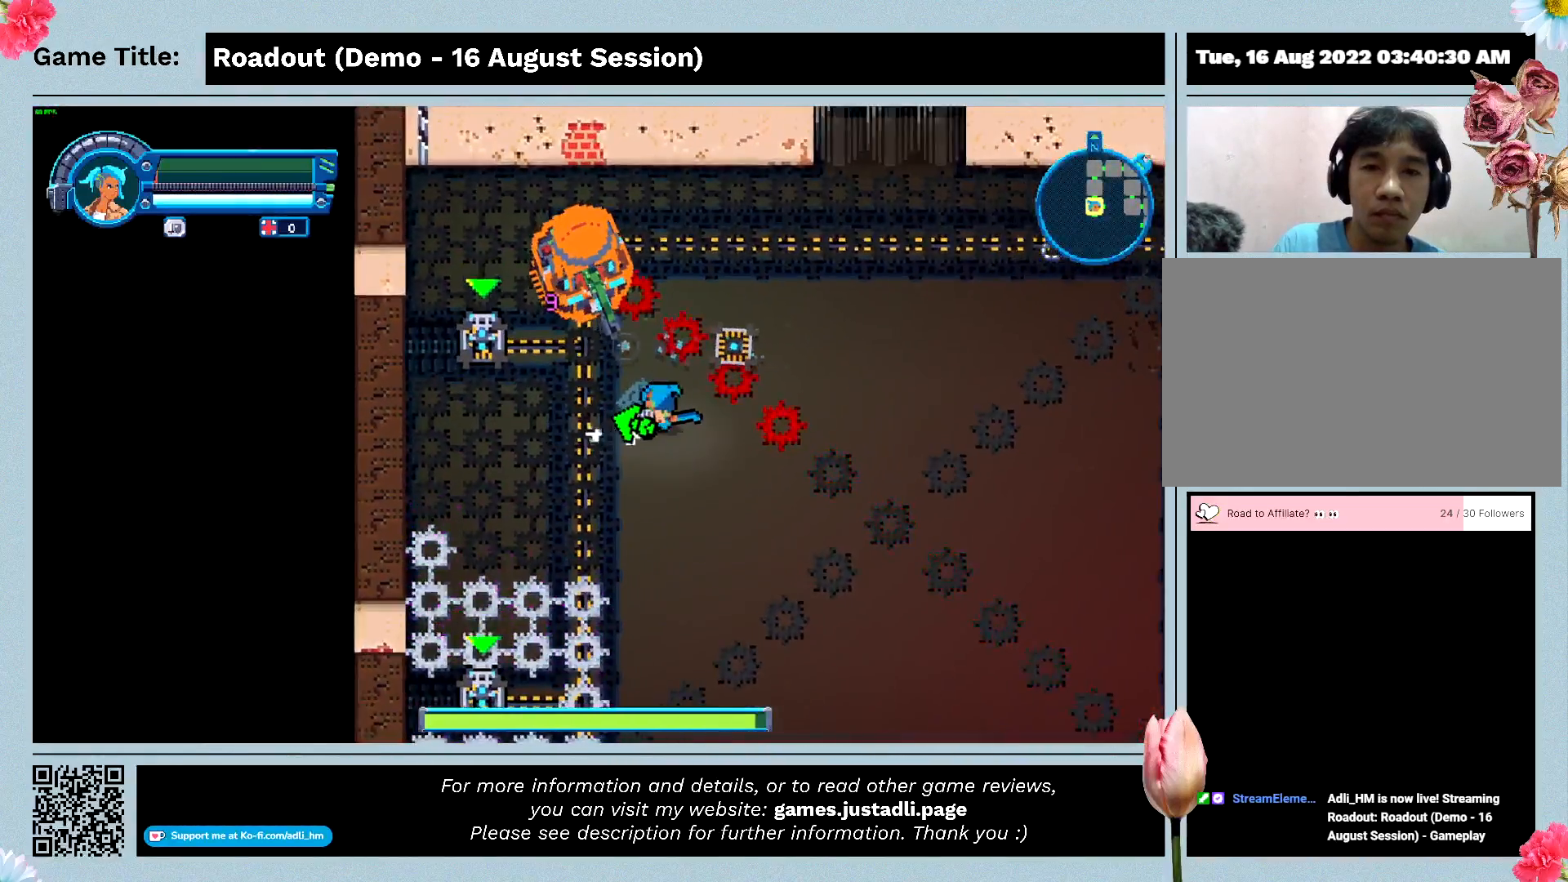
{"keys": ["d", "w"], "events": [[400, "w", "down"]]}
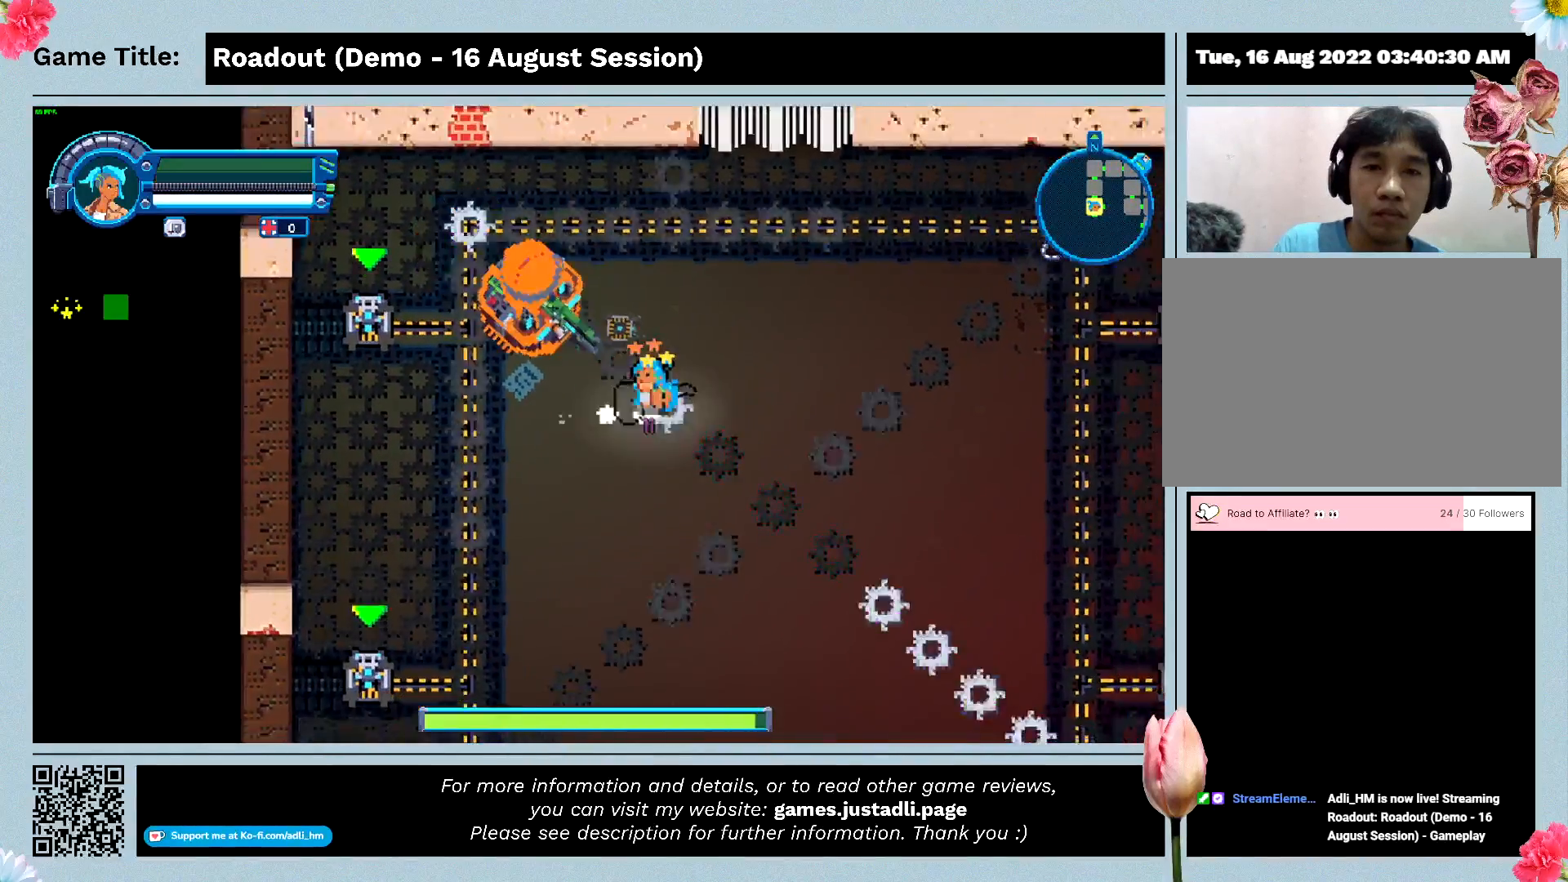
{"keys": ["w"], "events": [[433, "d", "up"]]}
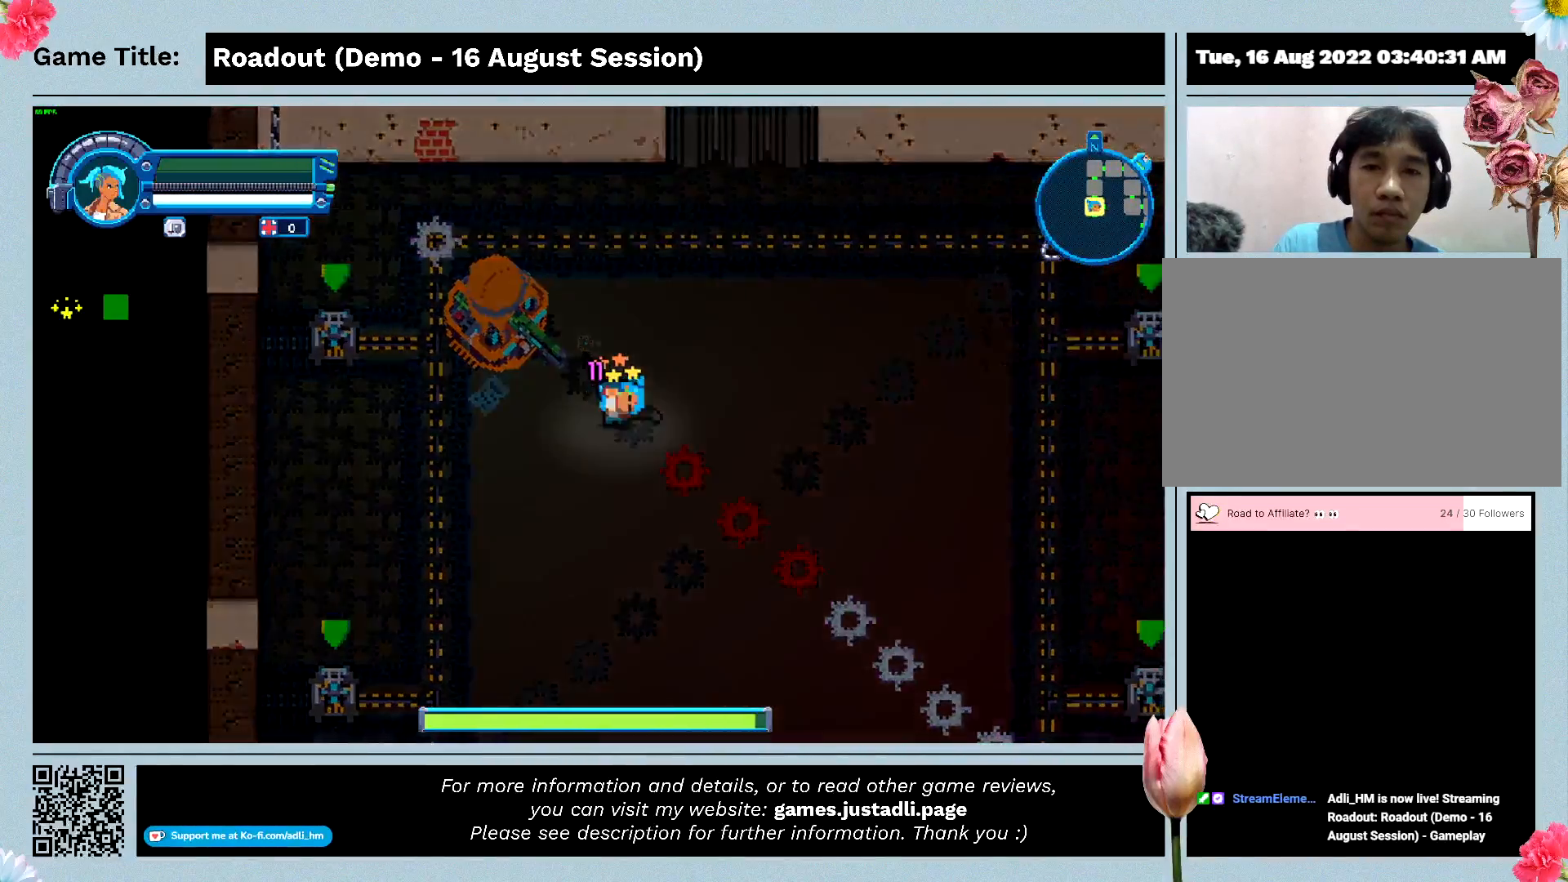
{"keys": ["w"], "events": []}
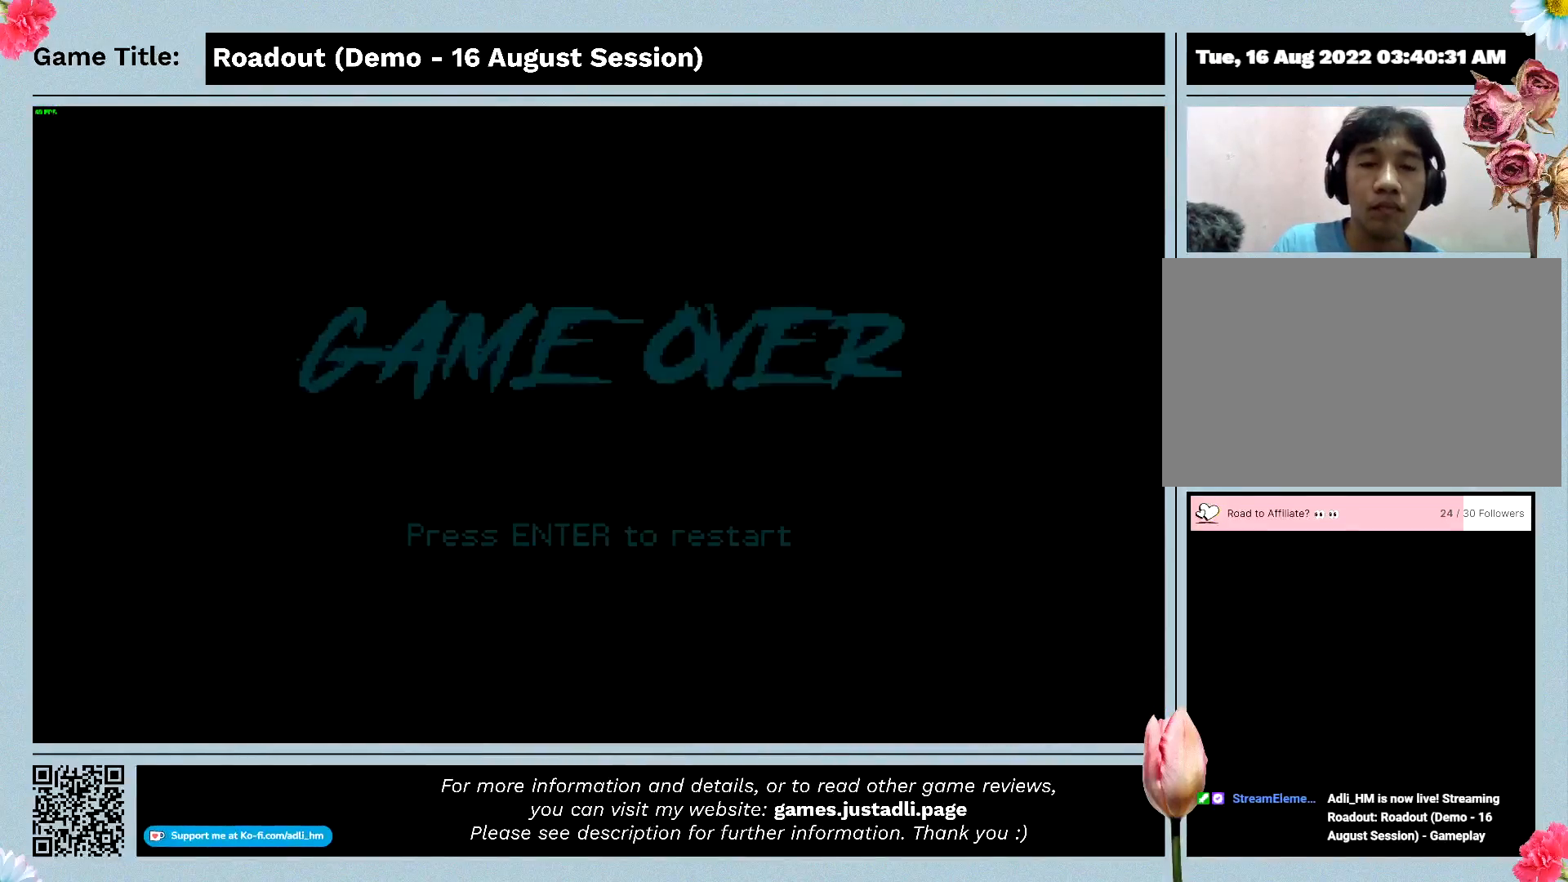
{"keys": [], "events": [[33, "w", "up"]]}
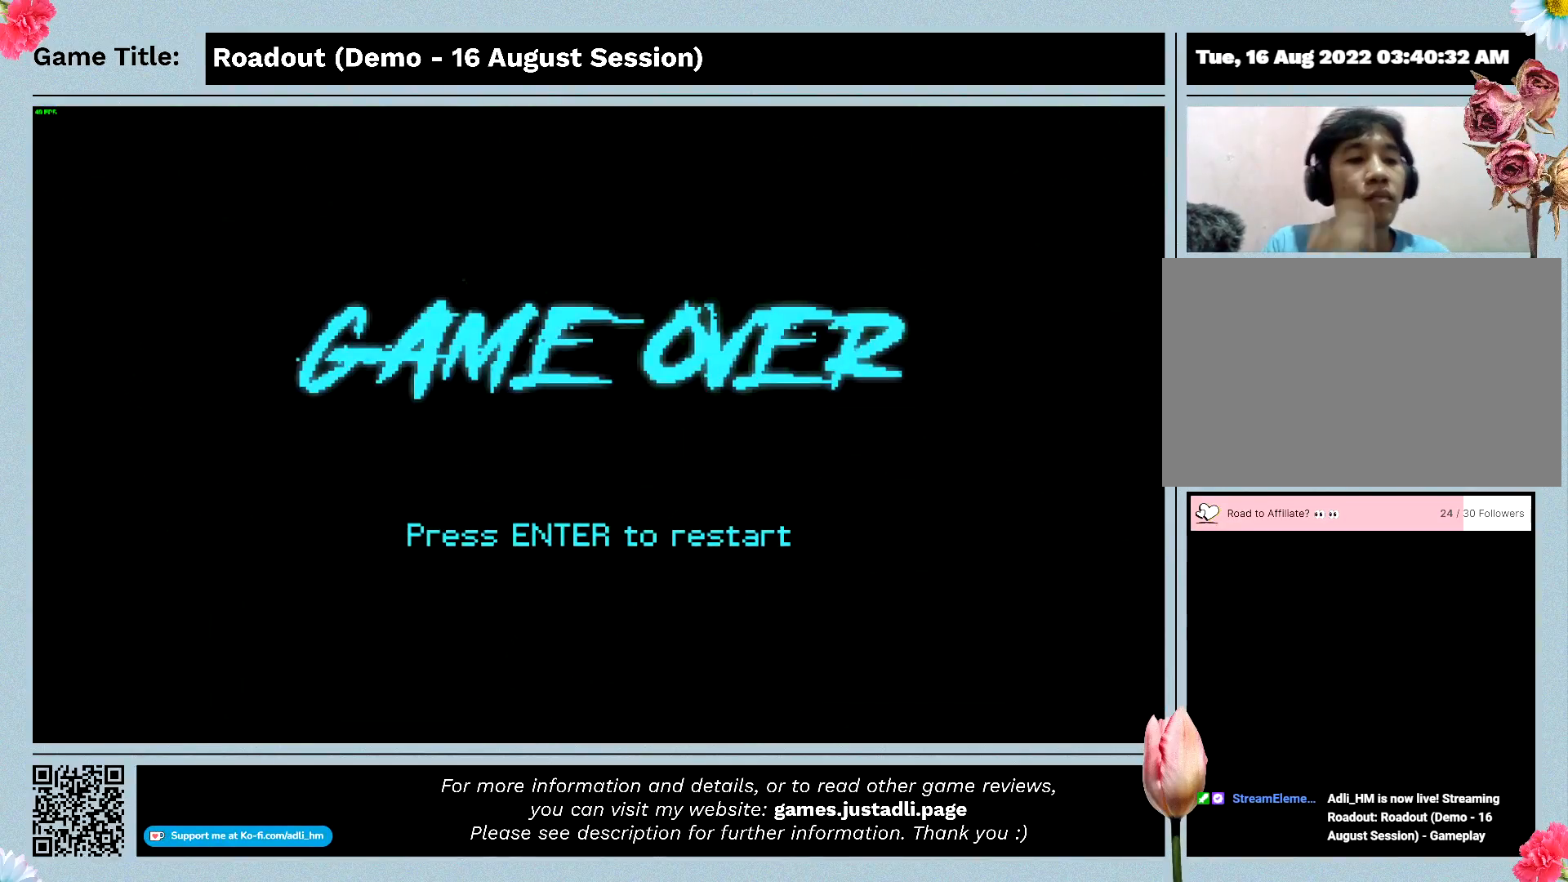
{"keys": [], "events": []}
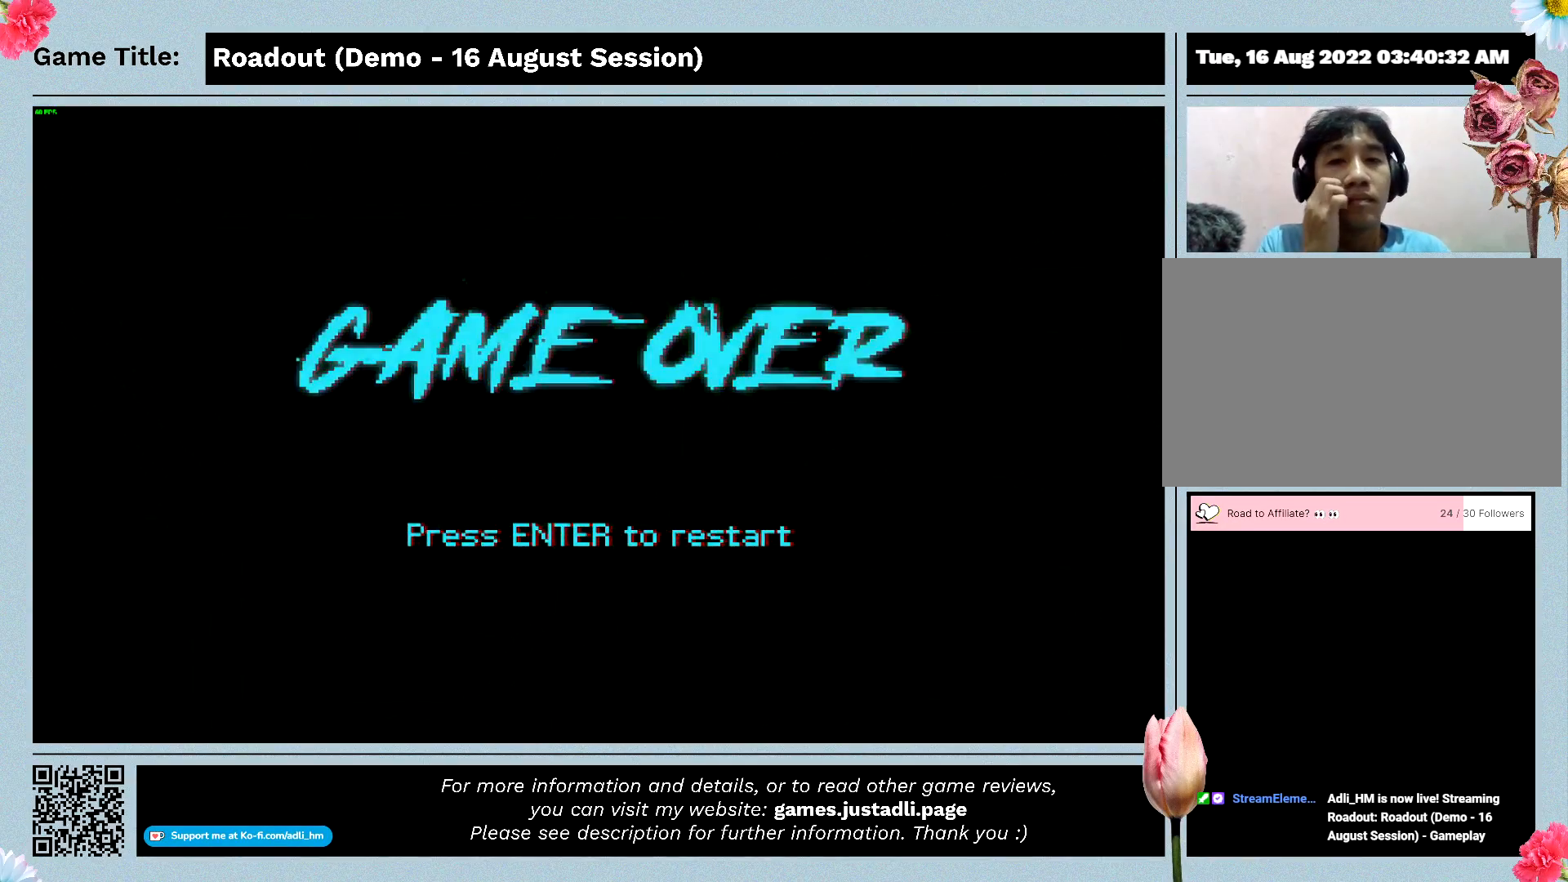
{"keys": [], "events": []}
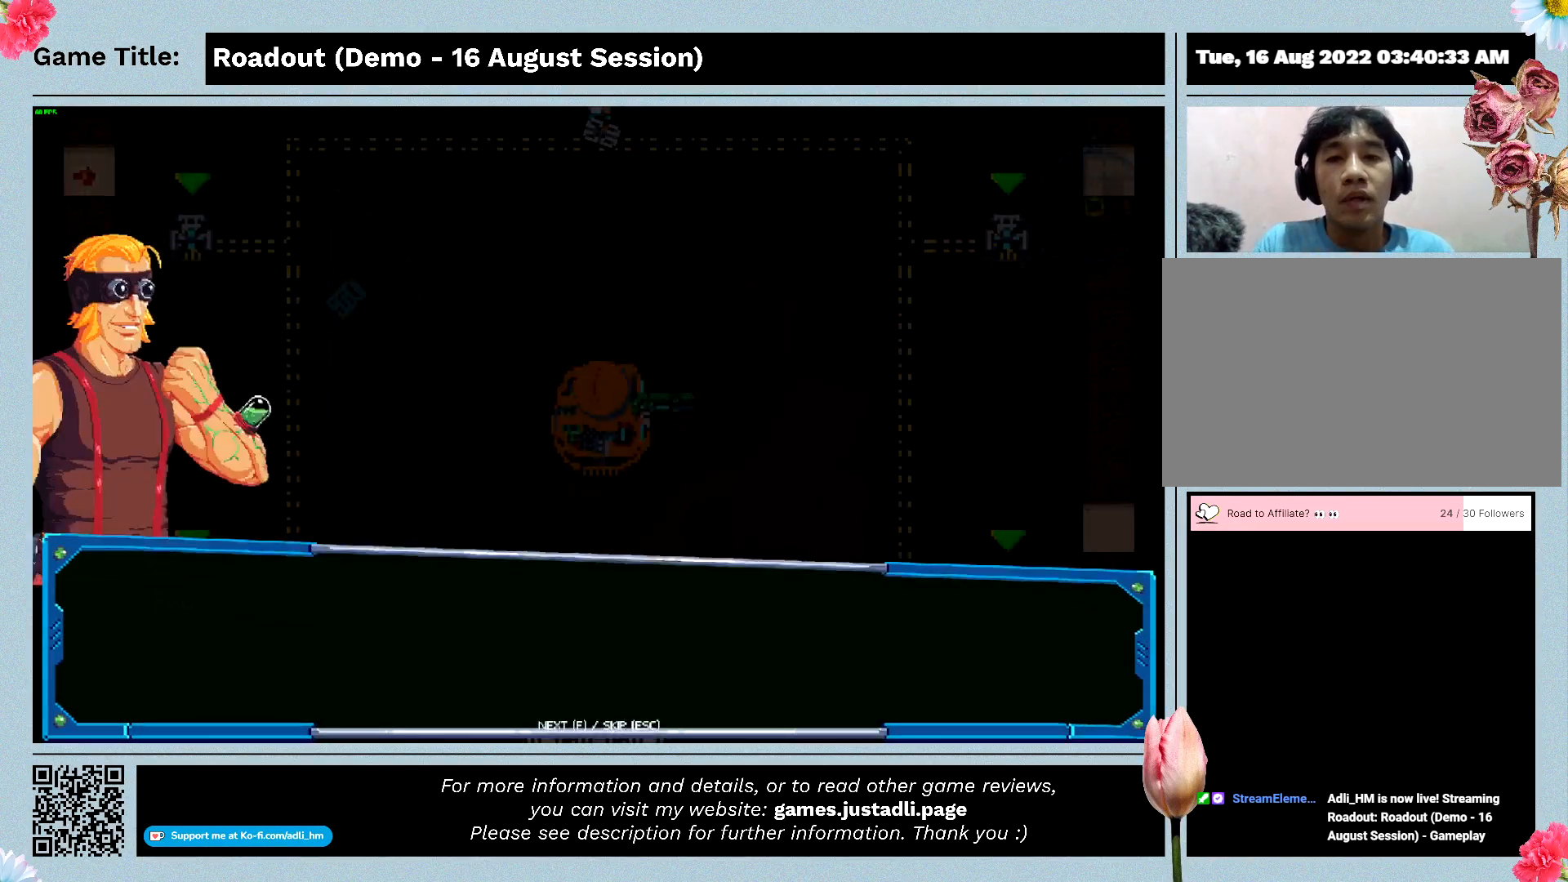
{"keys": [], "events": []}
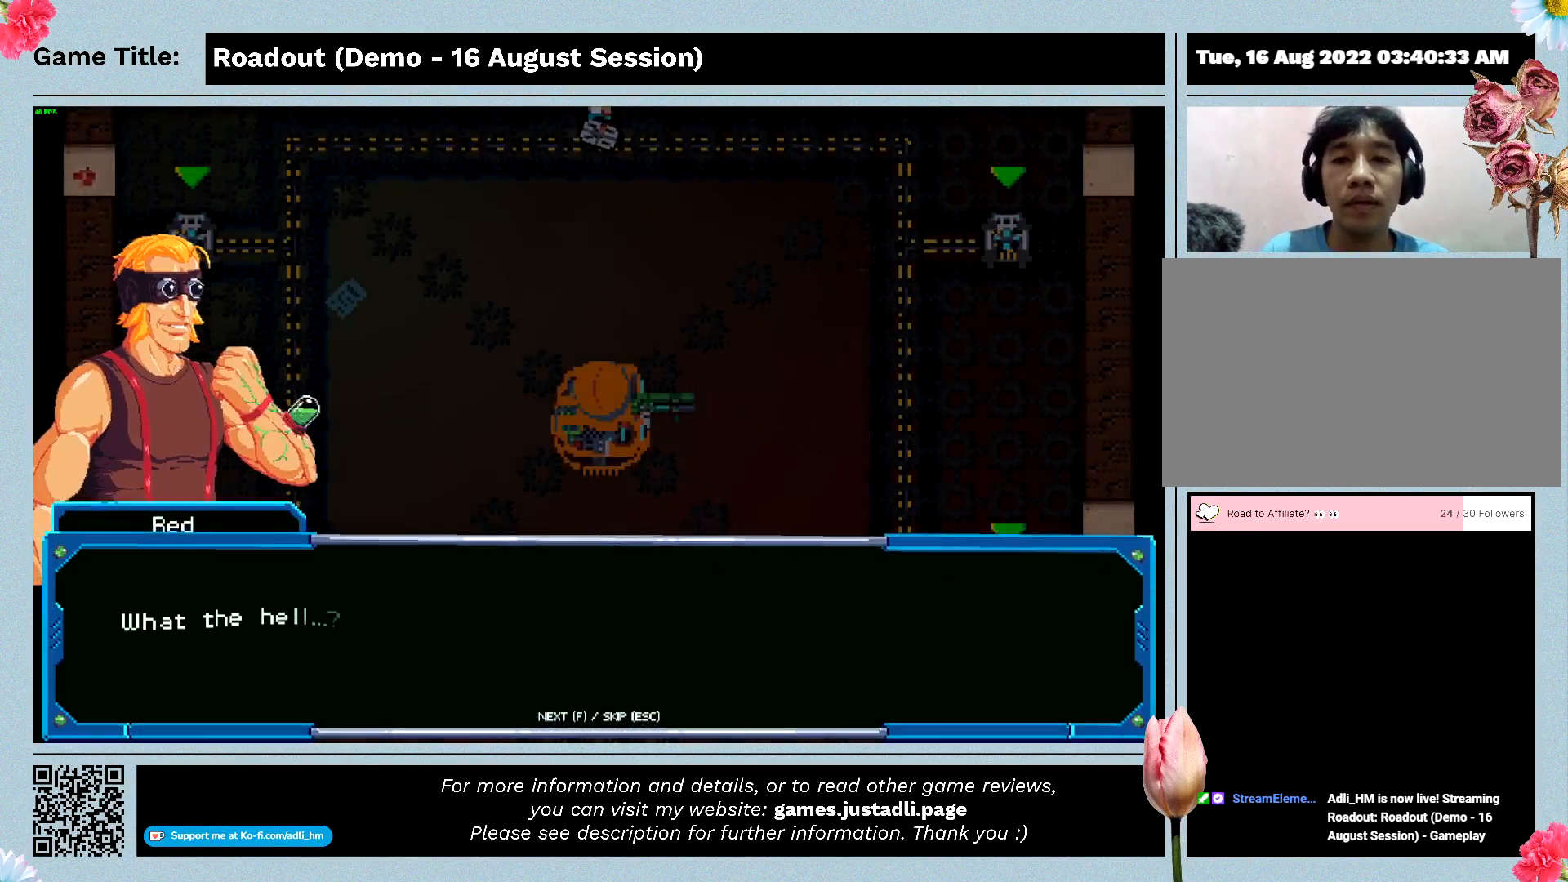
{"keys": [], "events": []}
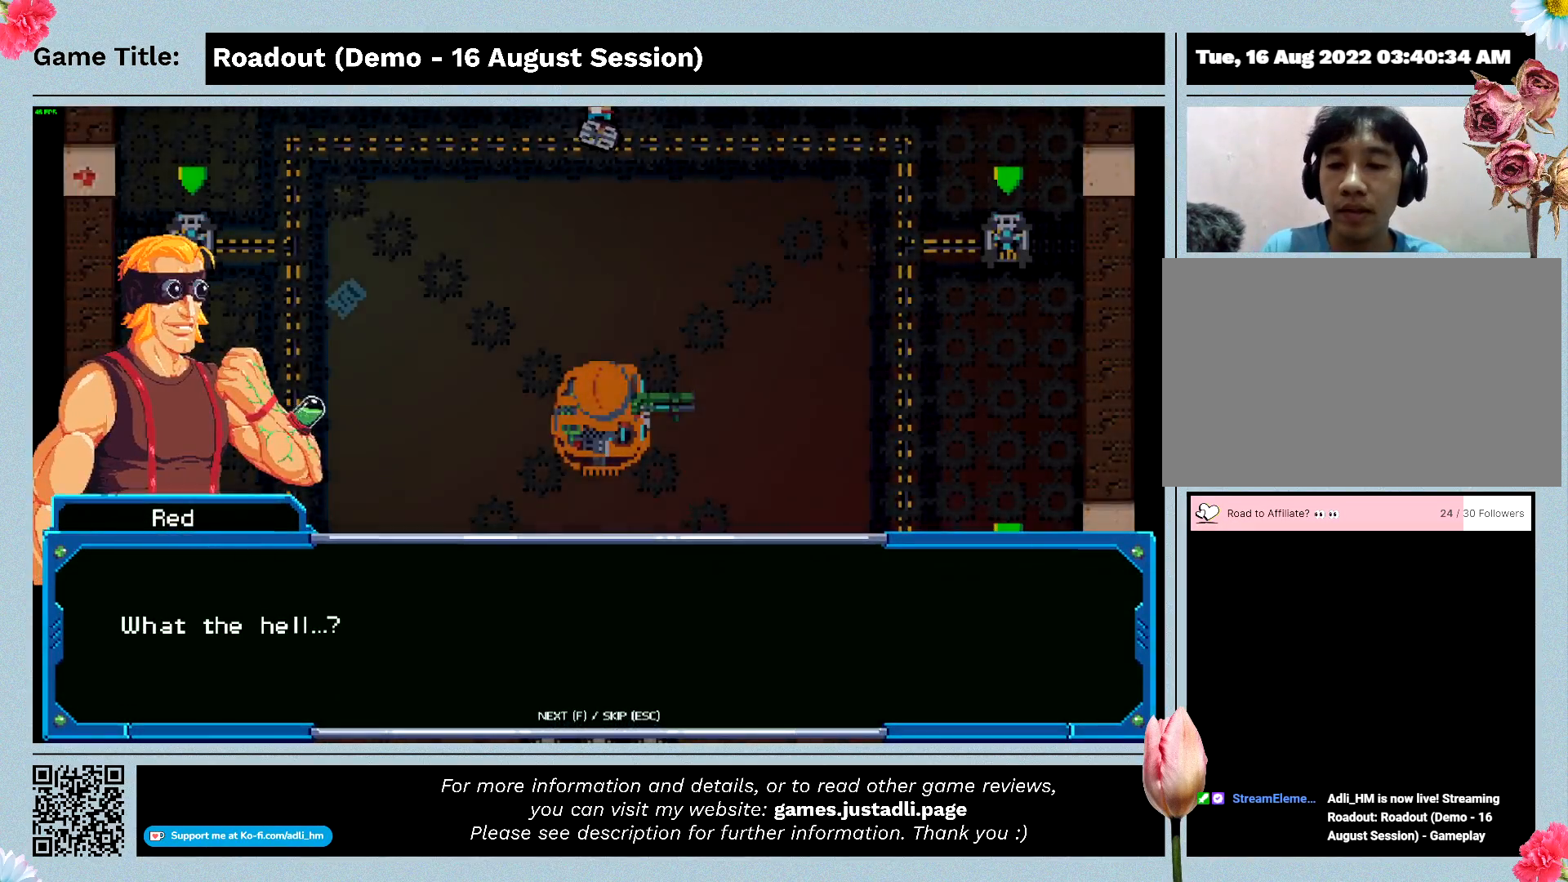
{"keys": ["escape"], "events": [[233, "escape", "down"]]}
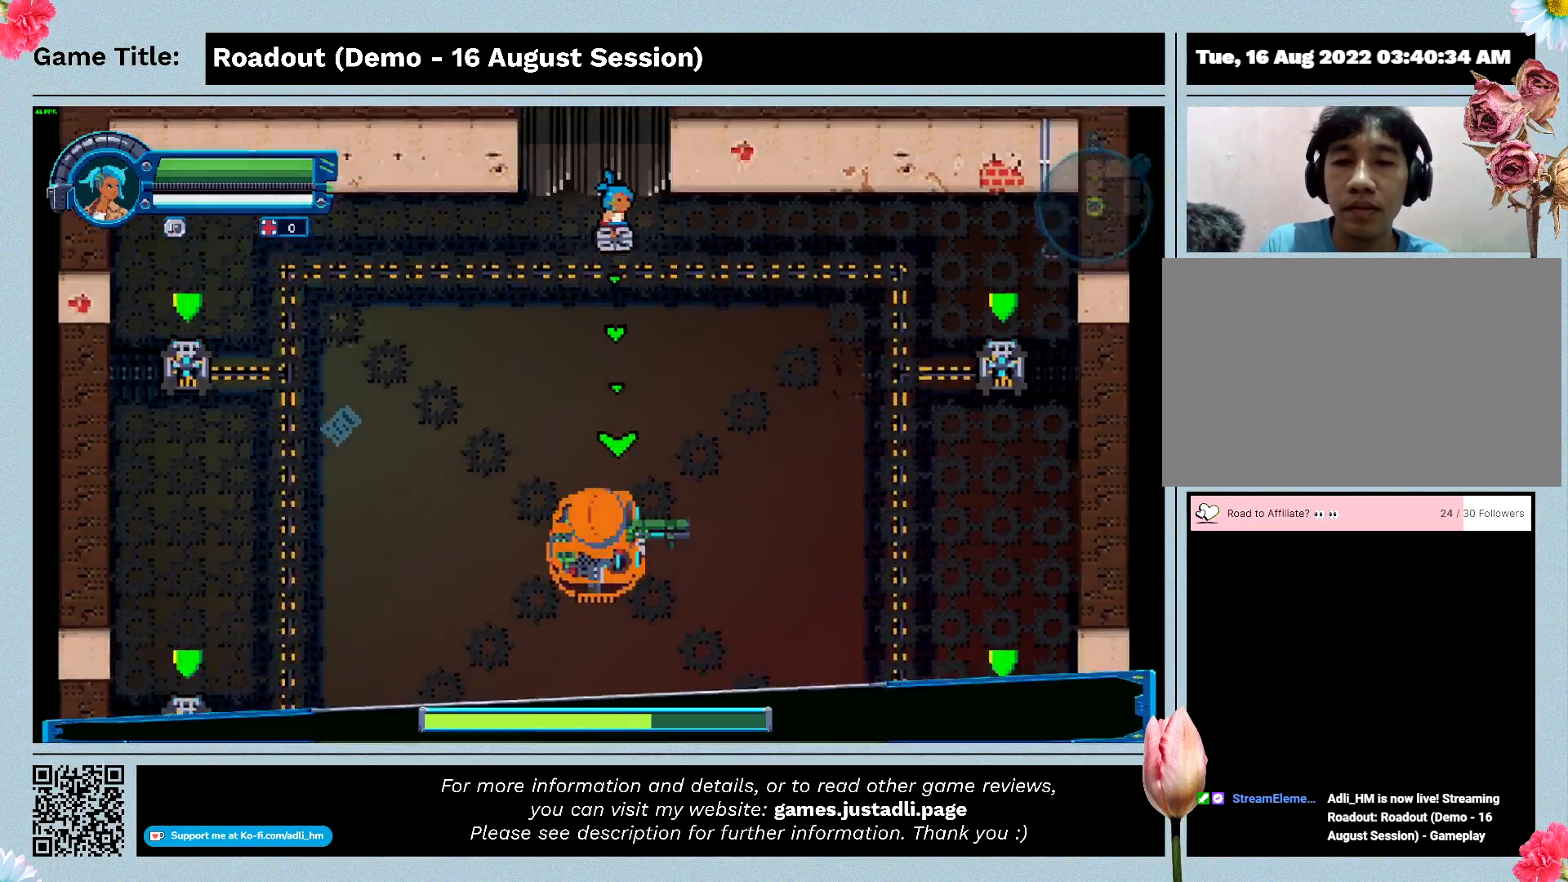
{"keys": [], "events": [[233, "escape", "up"]]}
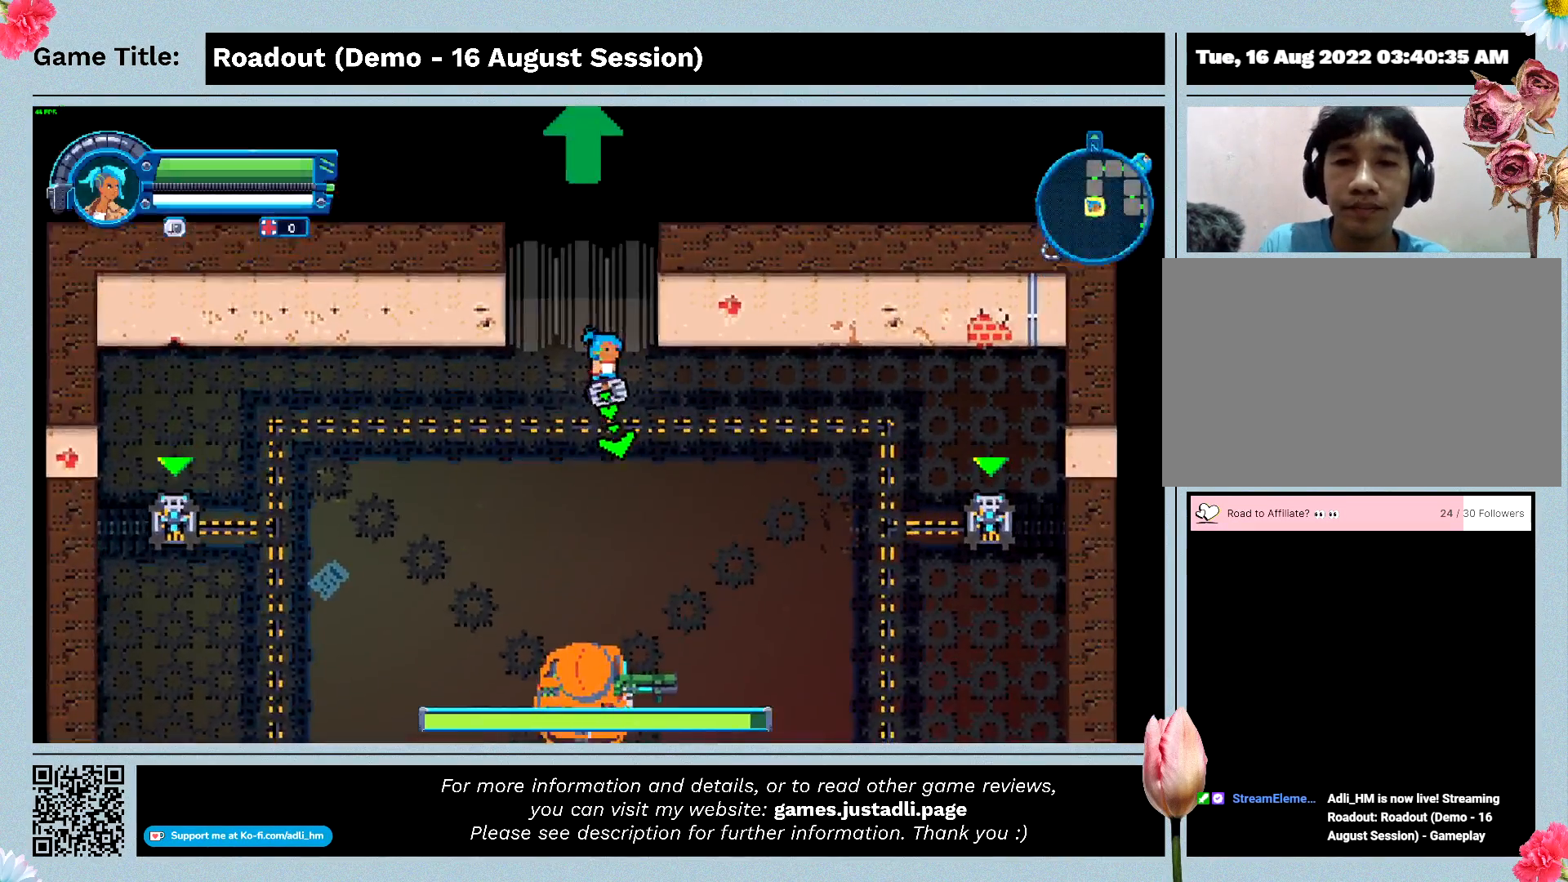
{"keys": [], "events": []}
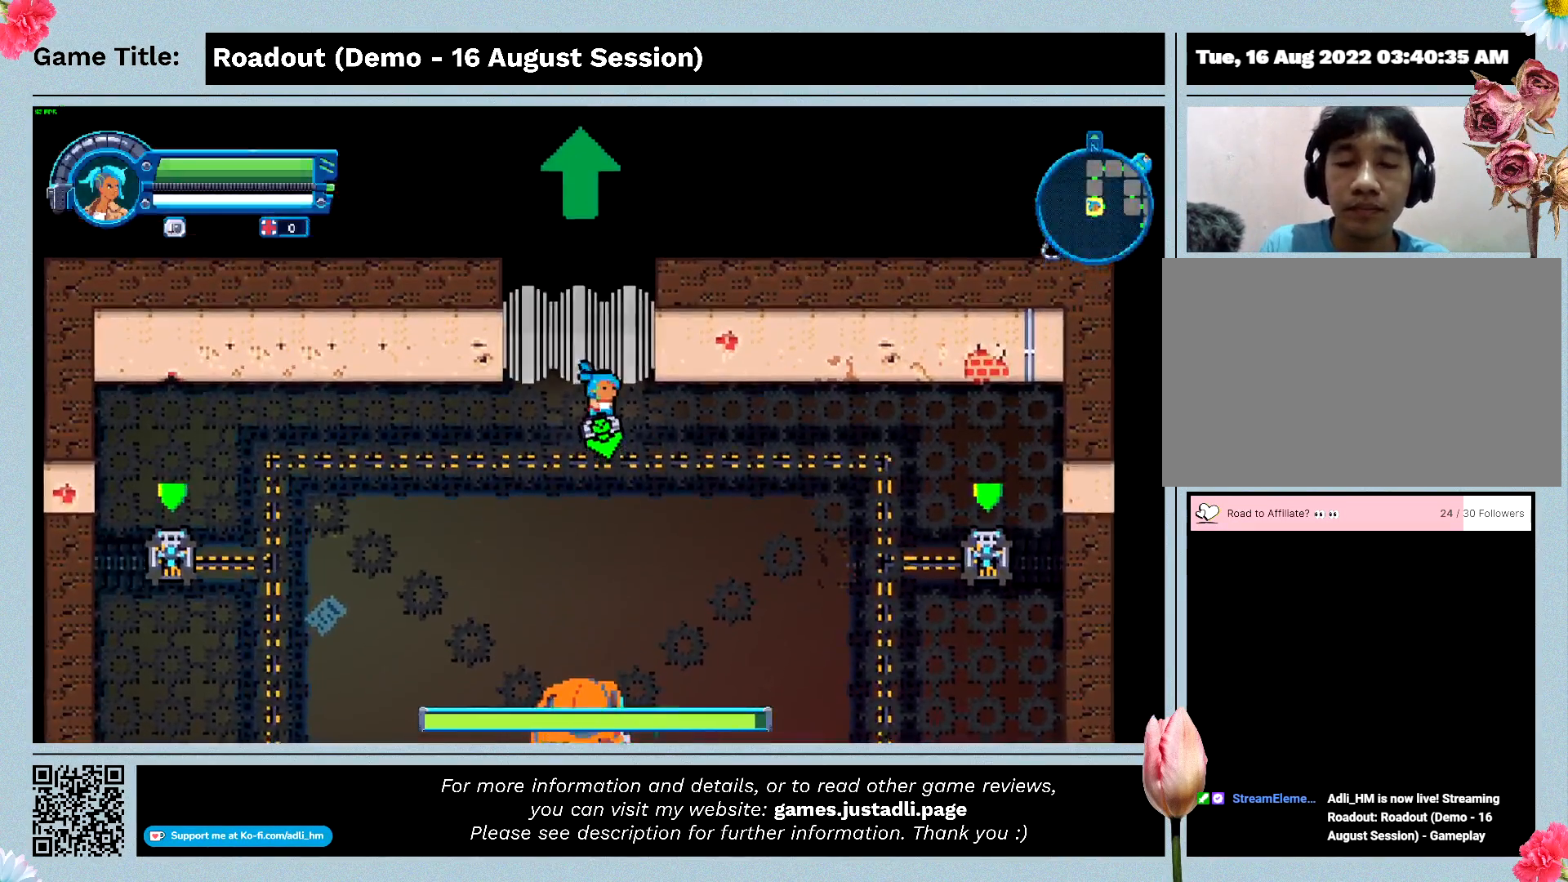
{"keys": ["w"], "events": [[167, "w", "down"]]}
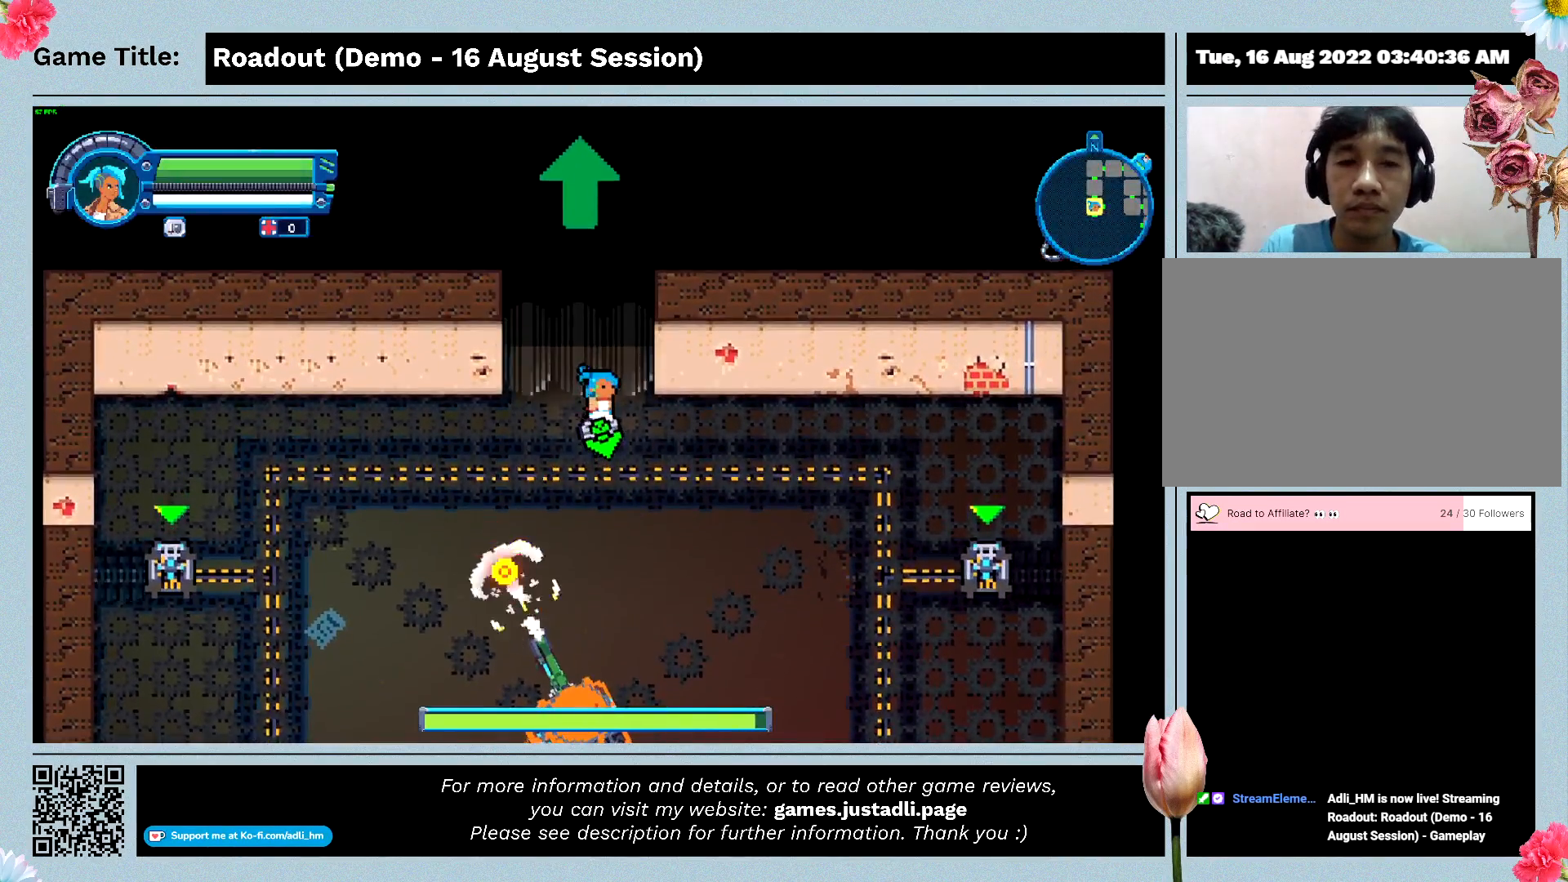
{"keys": ["s"], "events": [[333, "s", "down"], [500, "w", "up"]]}
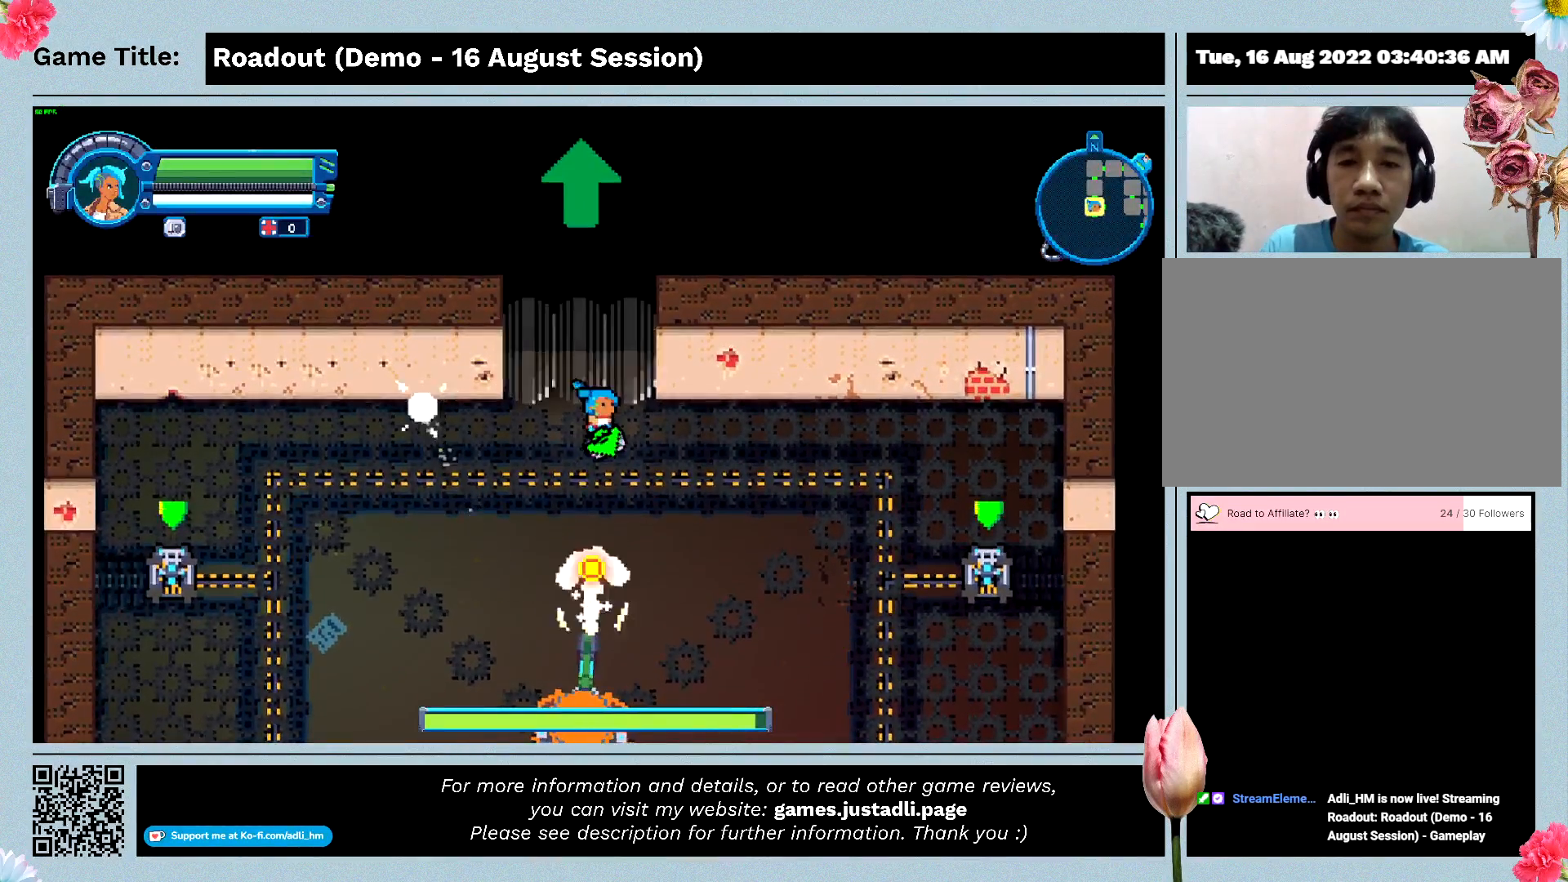
{"keys": ["a", "s"], "events": [[367, "a", "down"]]}